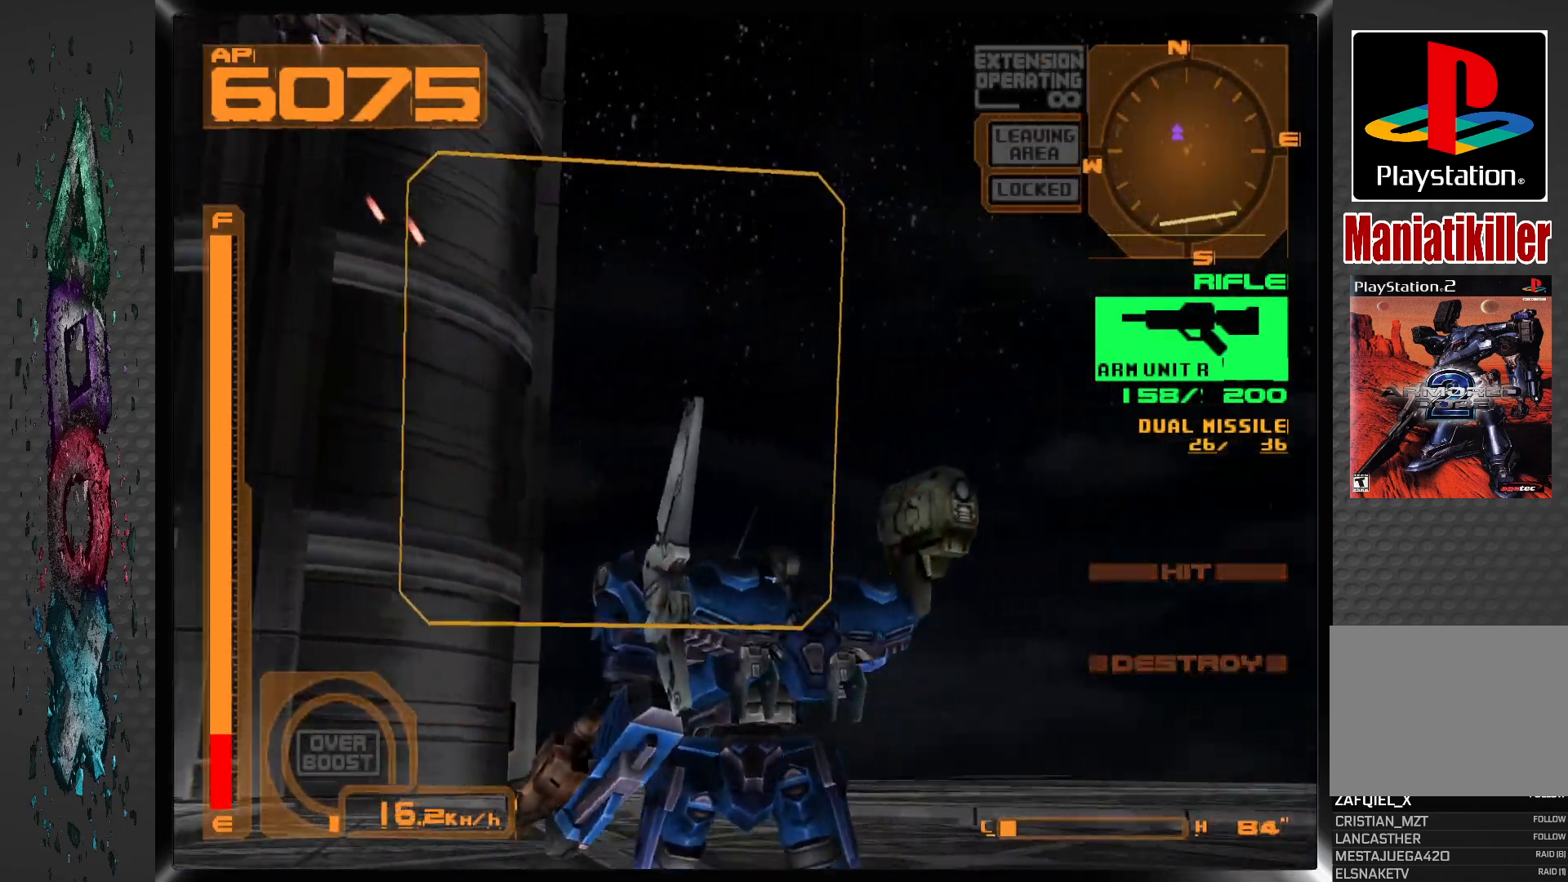
Gameplay with a controller (PlayStation layout); each line is a JSON object with the inputs held at the frame after it (dt_ms = milliseconds from this image to that frame). "events" lists button and stick changes between this image and that frame as [ms after this image, input, new state], when the widget could be followed in between.
{"dt_ms": 1000, "buttons": ["R2", "DPAD_UP"], "left_stick": "center", "right_stick": "center", "events": [[433, "L2", "down"], [500, "DPAD_UP", "down"], [600, "L2", "up"], [717, "DPAD_LEFT", "up"], [950, "R2", "down"]]}
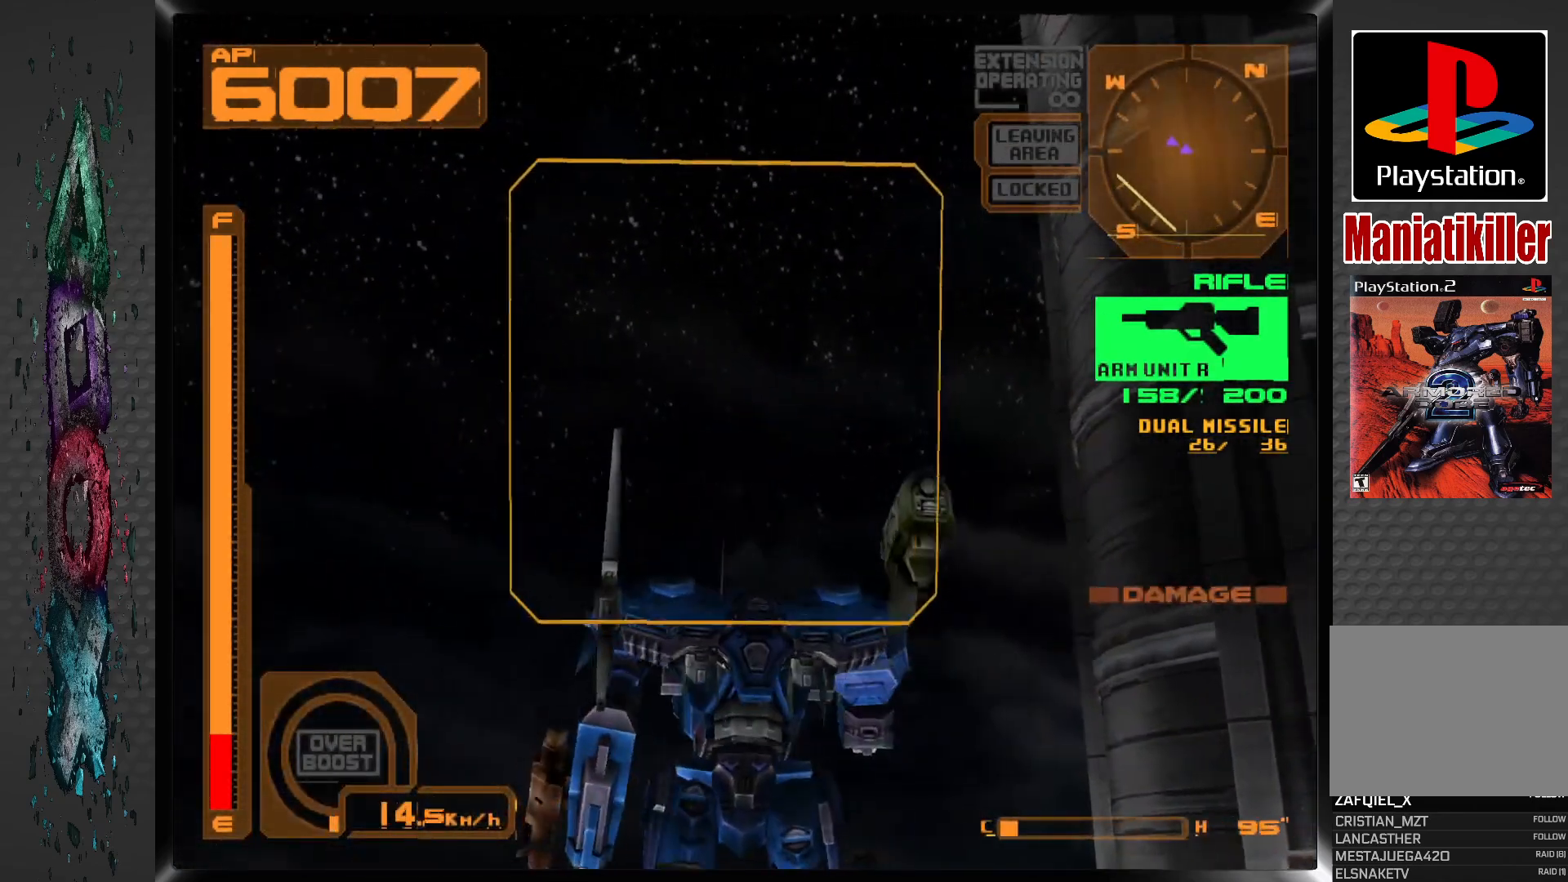
{"dt_ms": 500, "buttons": ["CROSS", "DPAD_UP"], "left_stick": "center", "right_stick": "center", "events": [[200, "R2", "up"], [283, "CROSS", "down"]]}
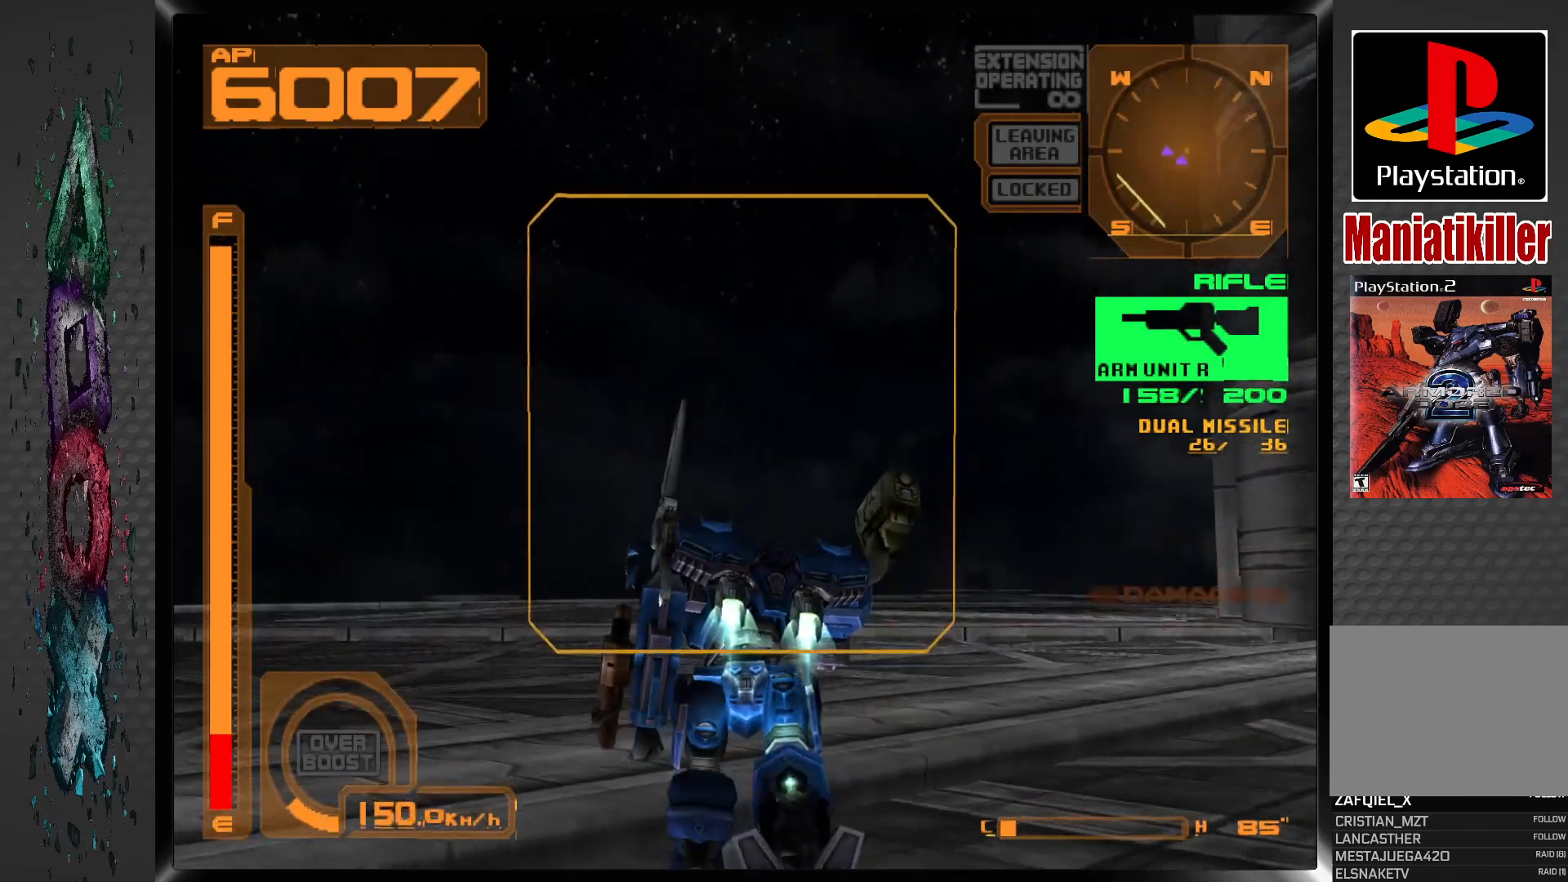
{"dt_ms": 500, "buttons": ["CROSS", "R1", "DPAD_LEFT"], "left_stick": "center", "right_stick": "center", "events": [[200, "DPAD_LEFT", "down"], [417, "DPAD_UP", "up"], [417, "R1", "down"]]}
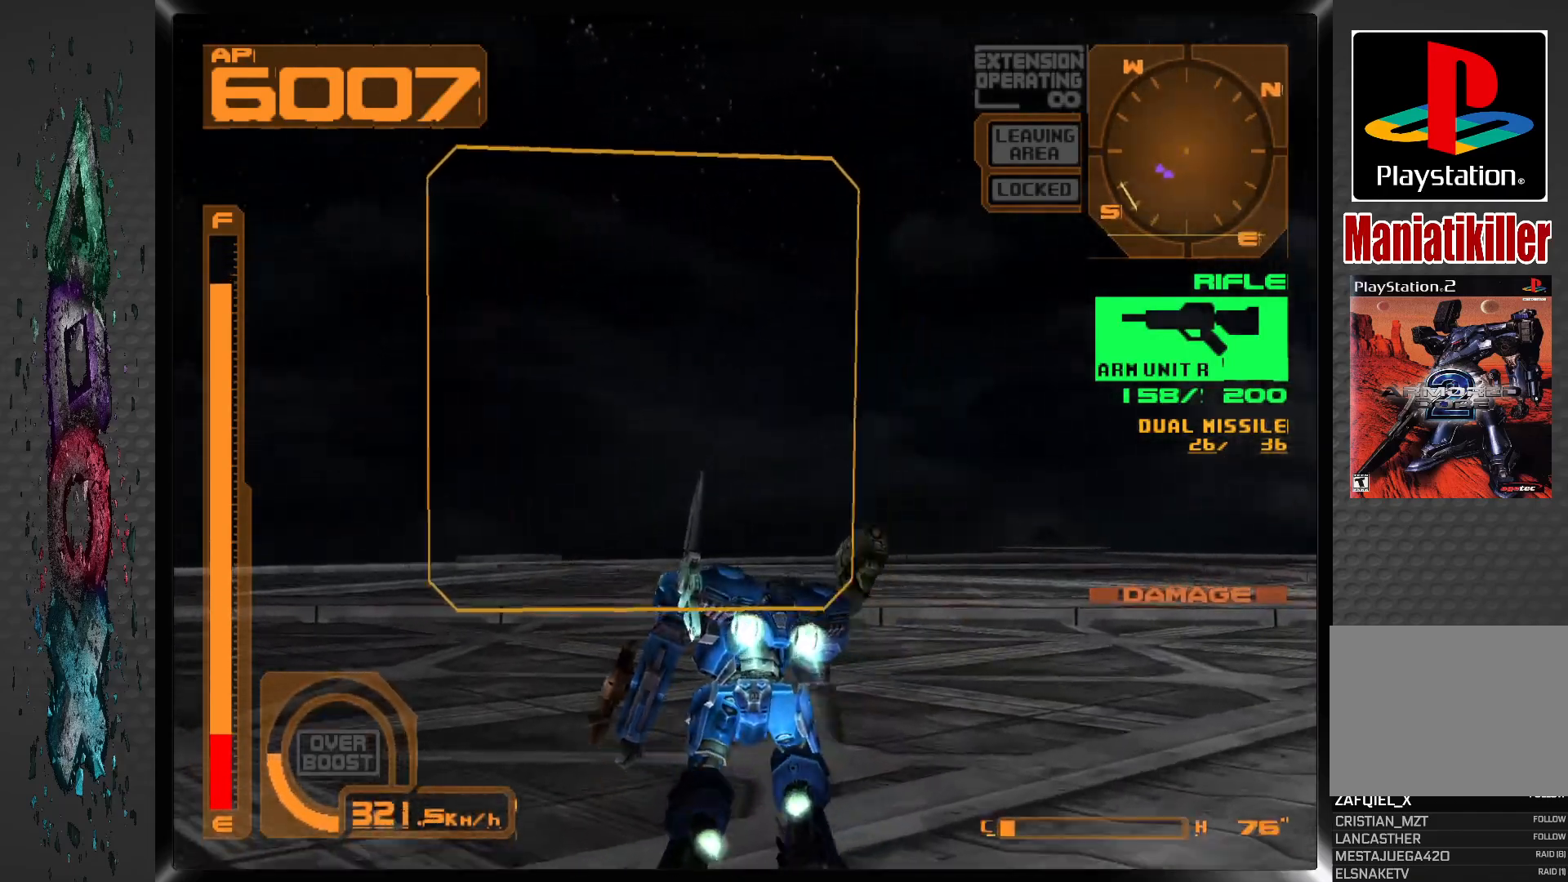
{"dt_ms": 500, "buttons": ["CROSS", "R1", "DPAD_LEFT"], "left_stick": "center", "right_stick": "center", "events": []}
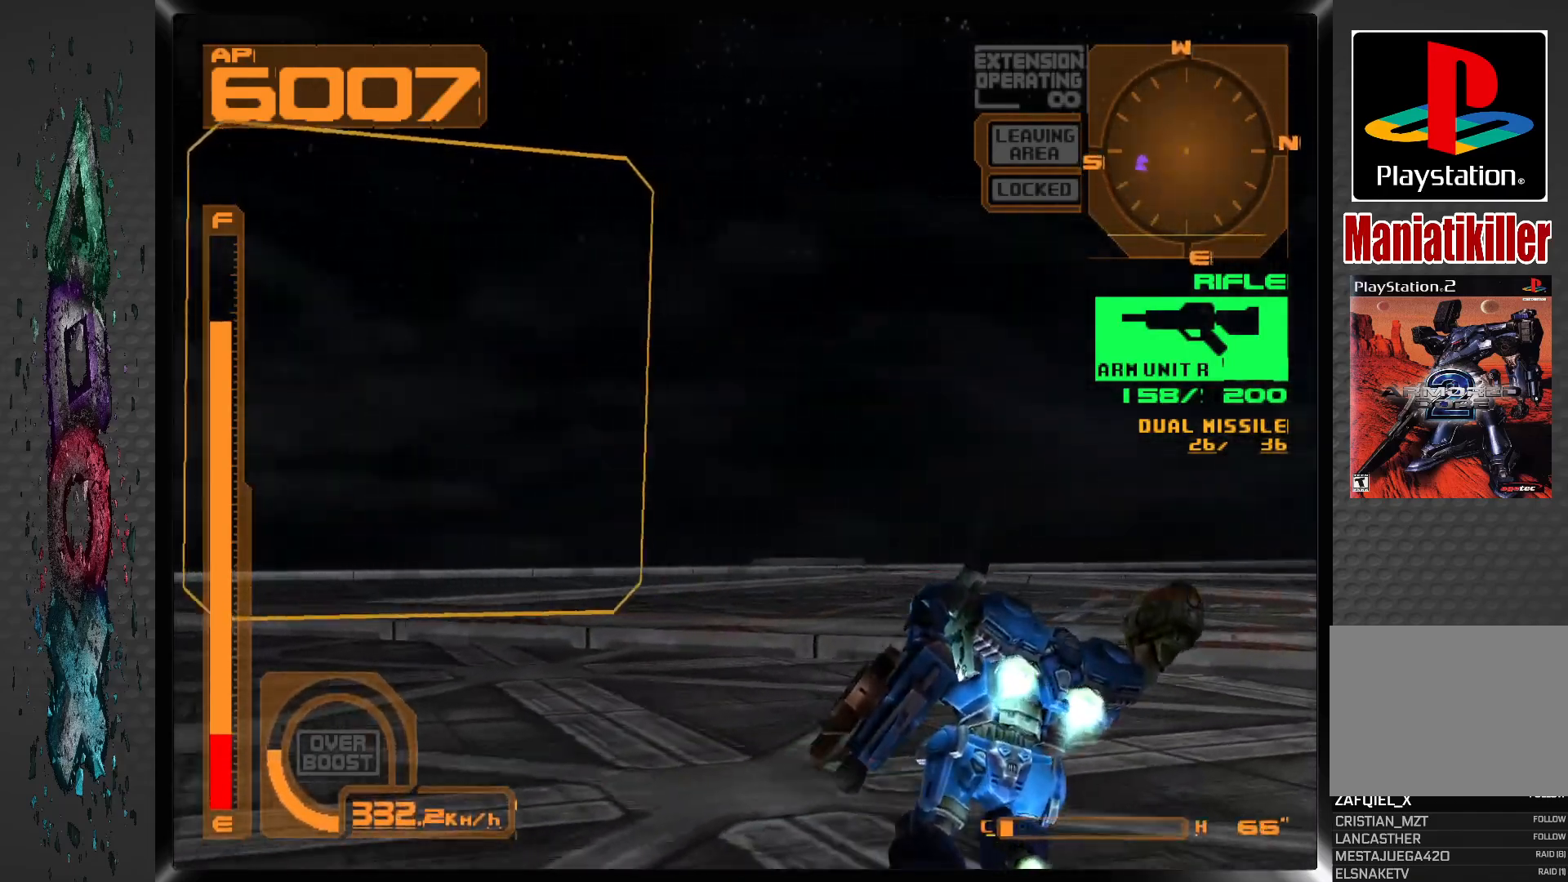
{"dt_ms": 500, "buttons": ["DPAD_LEFT"], "left_stick": "center", "right_stick": "center", "events": [[100, "CROSS", "up"], [100, "R1", "up"]]}
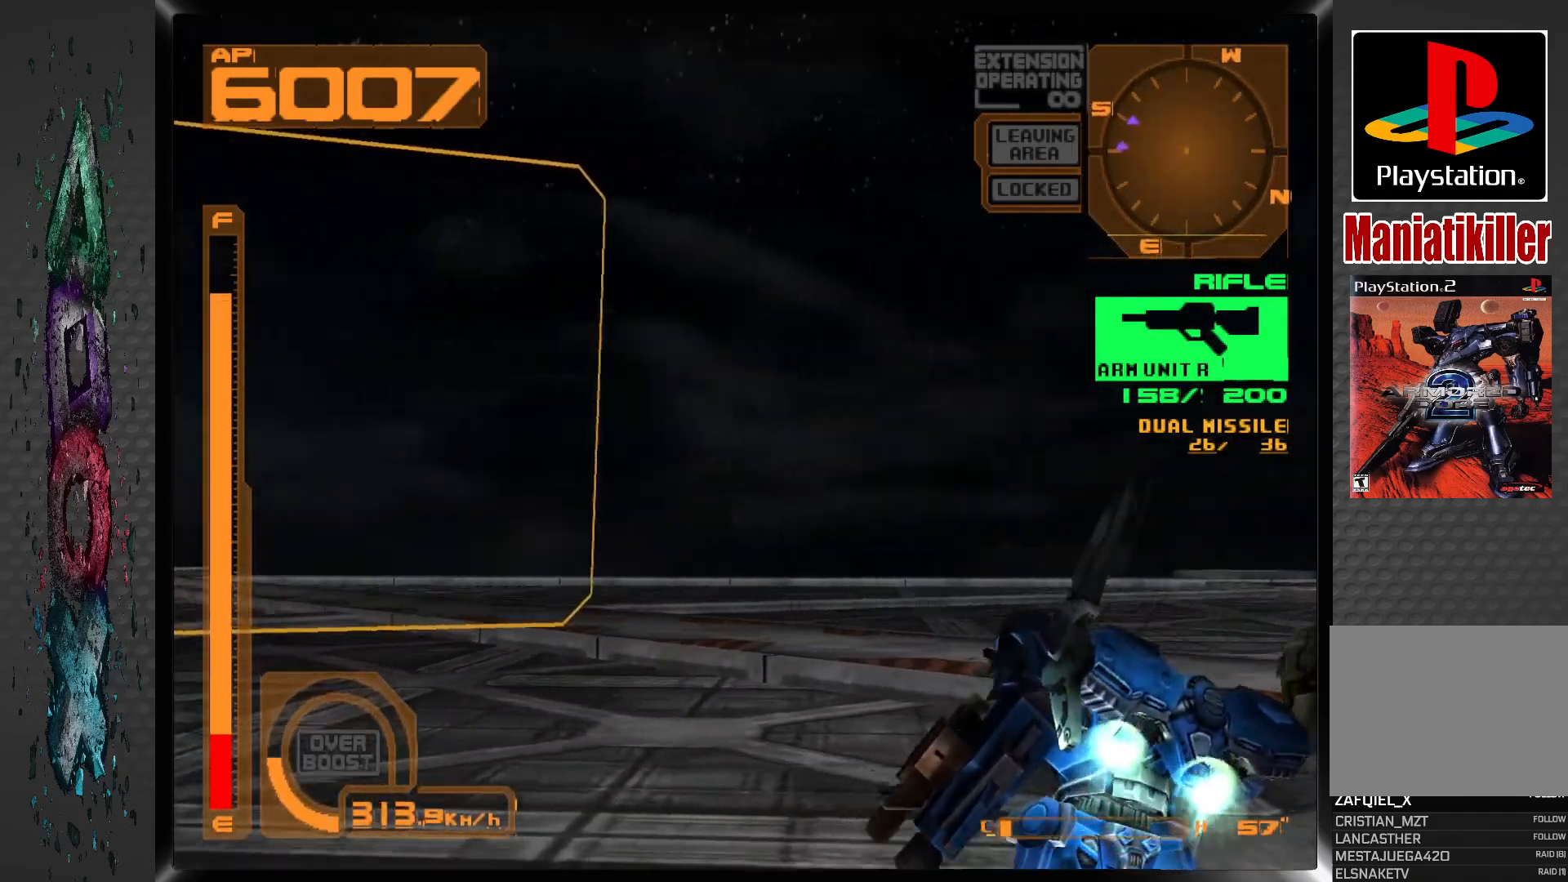
{"dt_ms": 500, "buttons": ["DPAD_LEFT"], "left_stick": "center", "right_stick": "center", "events": []}
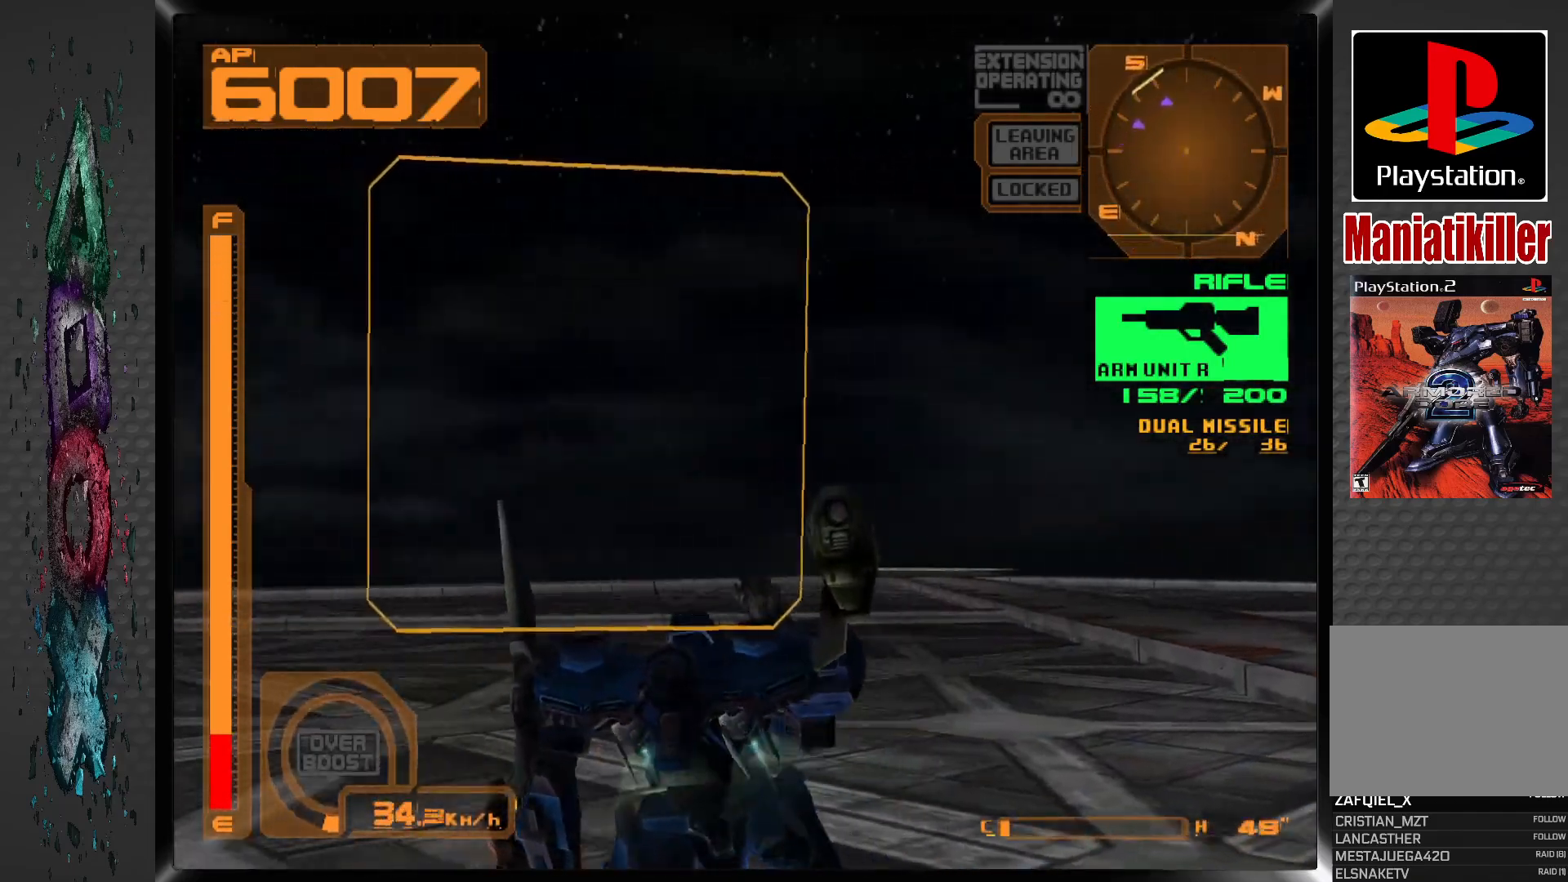
{"dt_ms": 500, "buttons": ["DPAD_LEFT"], "left_stick": "center", "right_stick": "center", "events": [[317, "TRIANGLE", "down"], [433, "TRIANGLE", "up"]]}
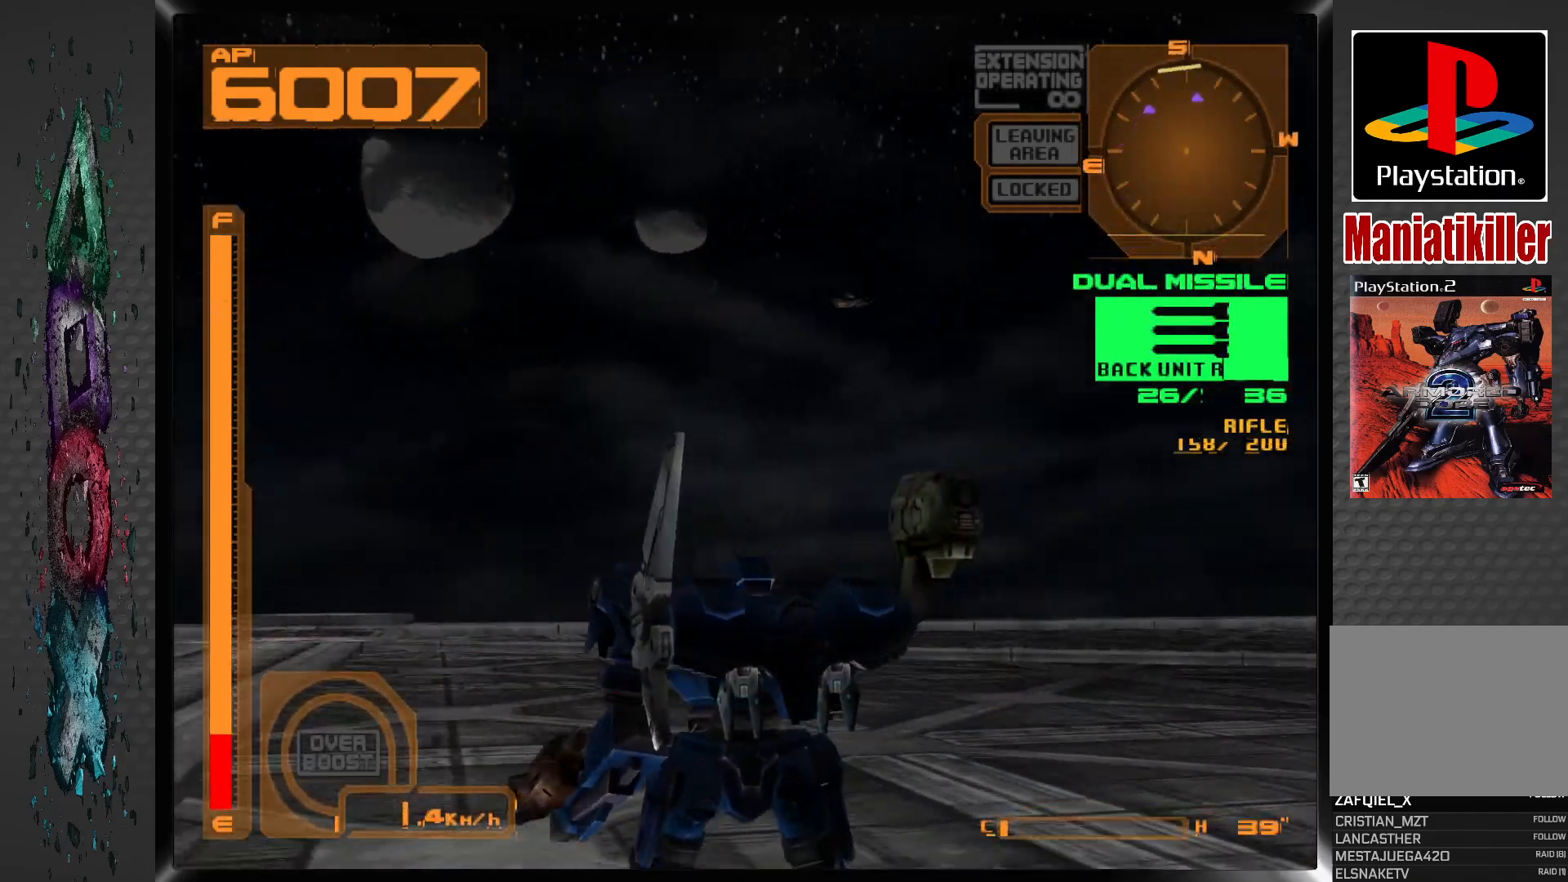
{"dt_ms": 500, "buttons": ["L2", "DPAD_RIGHT"], "left_stick": "center", "right_stick": "center", "events": [[183, "DPAD_LEFT", "up"], [200, "DPAD_RIGHT", "down"], [367, "DPAD_DOWN", "down"], [400, "DPAD_DOWN", "up"], [417, "L2", "down"]]}
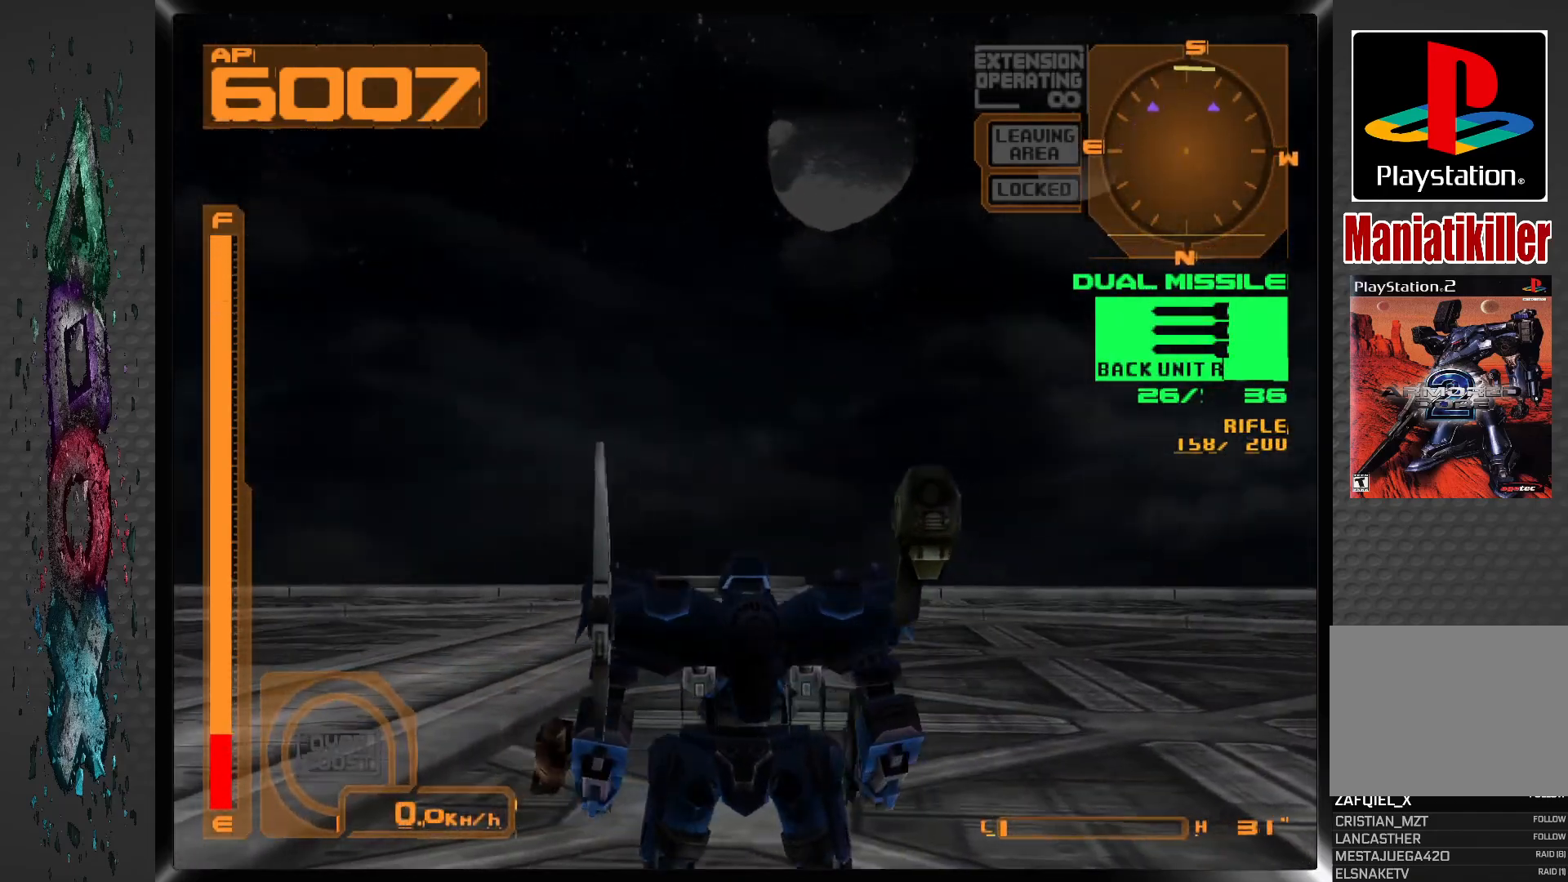
{"dt_ms": 500, "buttons": ["DPAD_RIGHT"], "left_stick": "center", "right_stick": "center", "events": [[150, "L2", "up"]]}
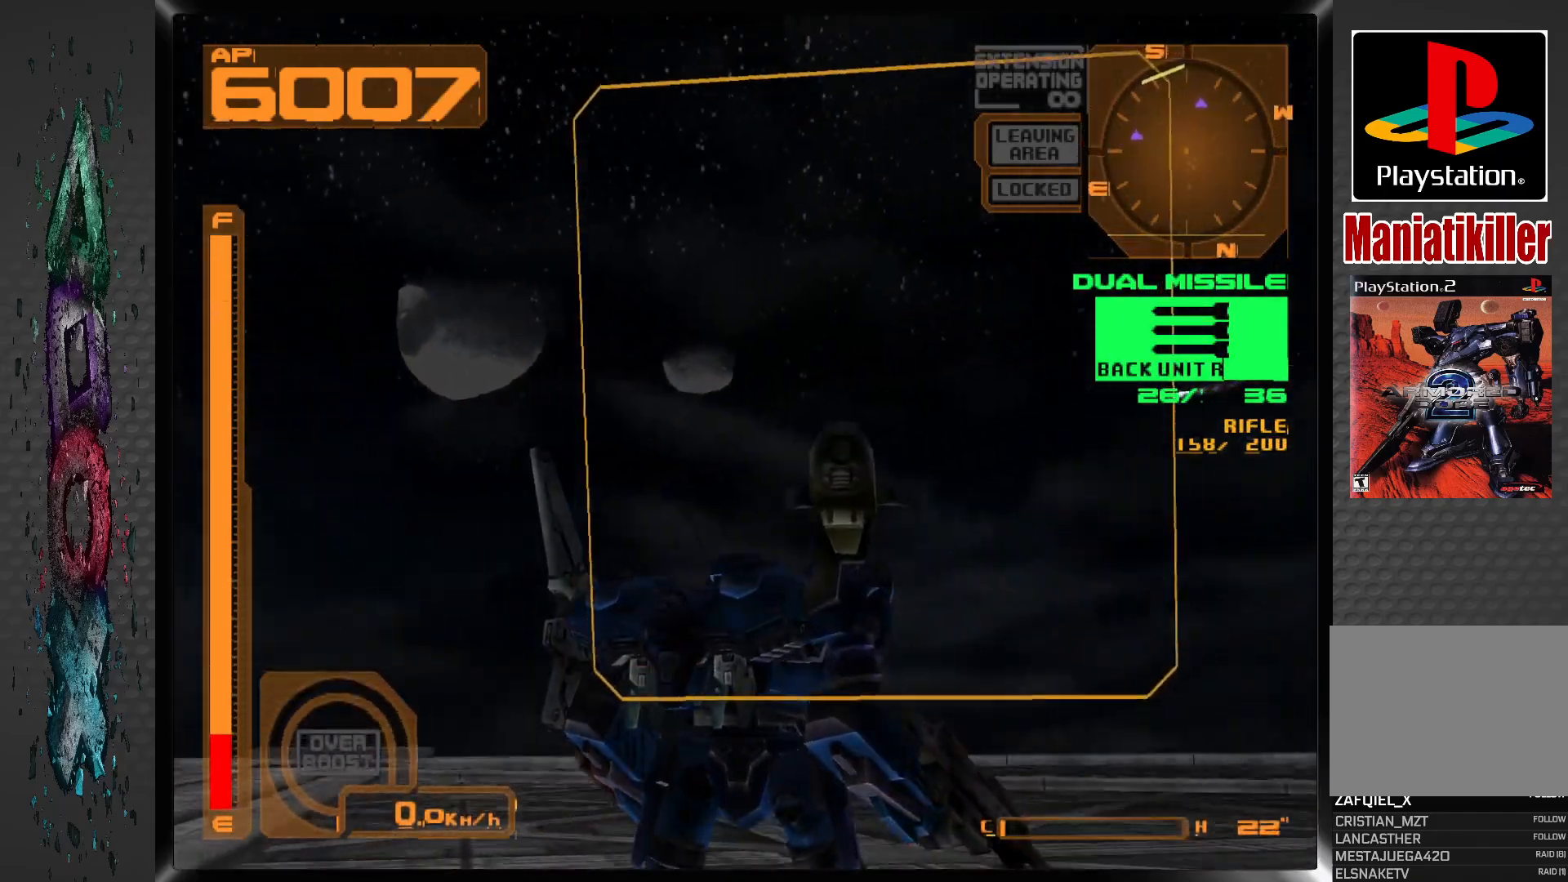
{"dt_ms": 500, "buttons": ["DPAD_RIGHT"], "left_stick": "center", "right_stick": "center", "events": [[33, "DPAD_RIGHT", "up"], [183, "DPAD_RIGHT", "down"]]}
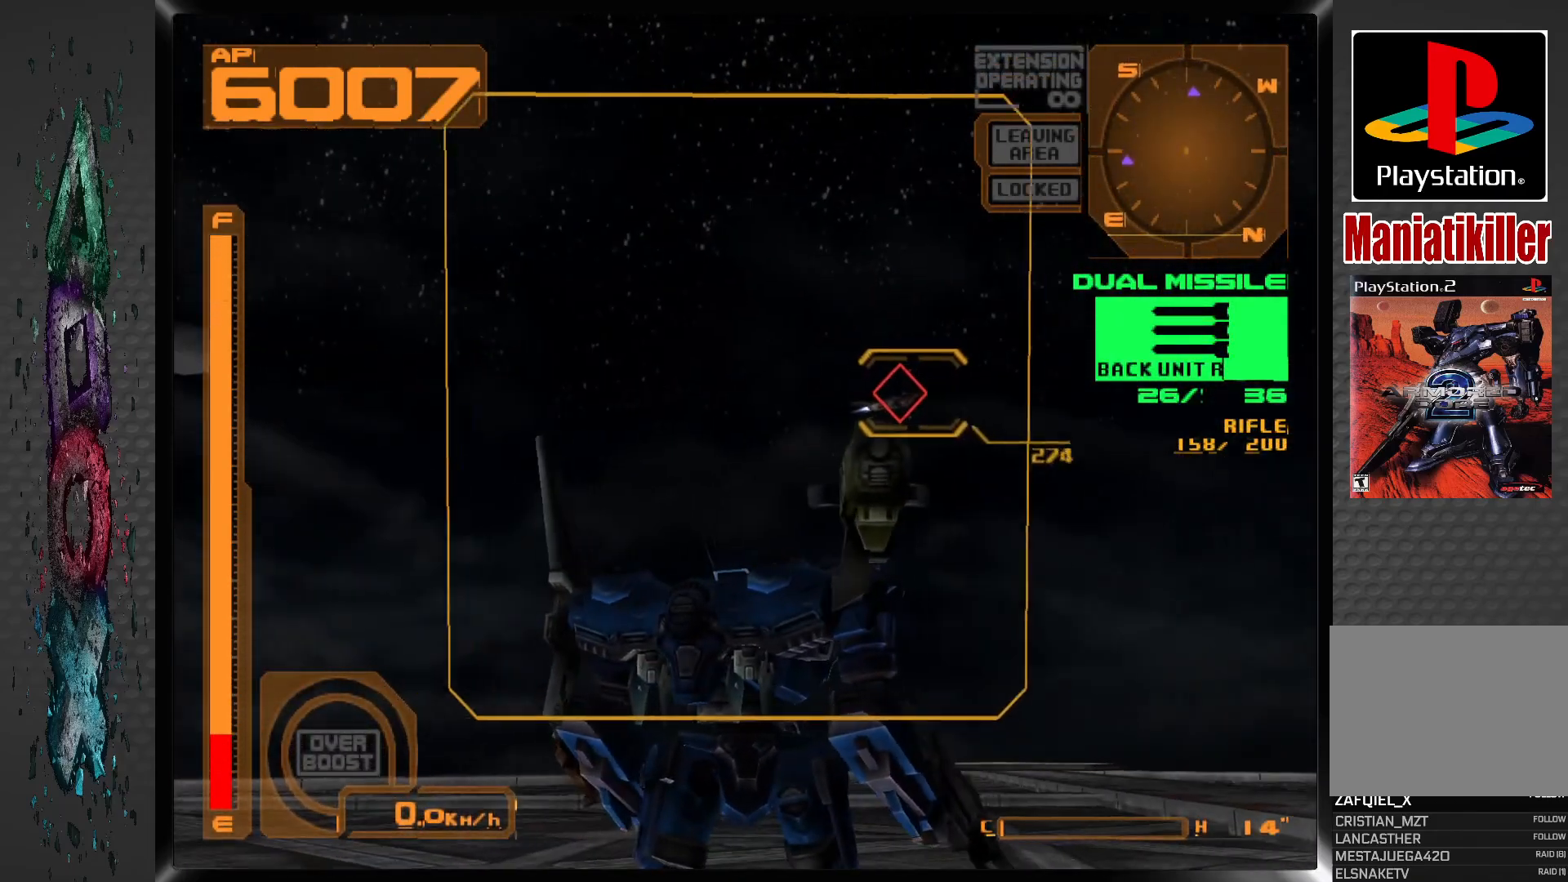
{"dt_ms": 500, "buttons": [], "left_stick": "center", "right_stick": "center", "events": [[50, "DPAD_RIGHT", "up"], [133, "DPAD_RIGHT", "down"], [250, "DPAD_RIGHT", "up"], [350, "DPAD_RIGHT", "down"], [450, "DPAD_RIGHT", "up"]]}
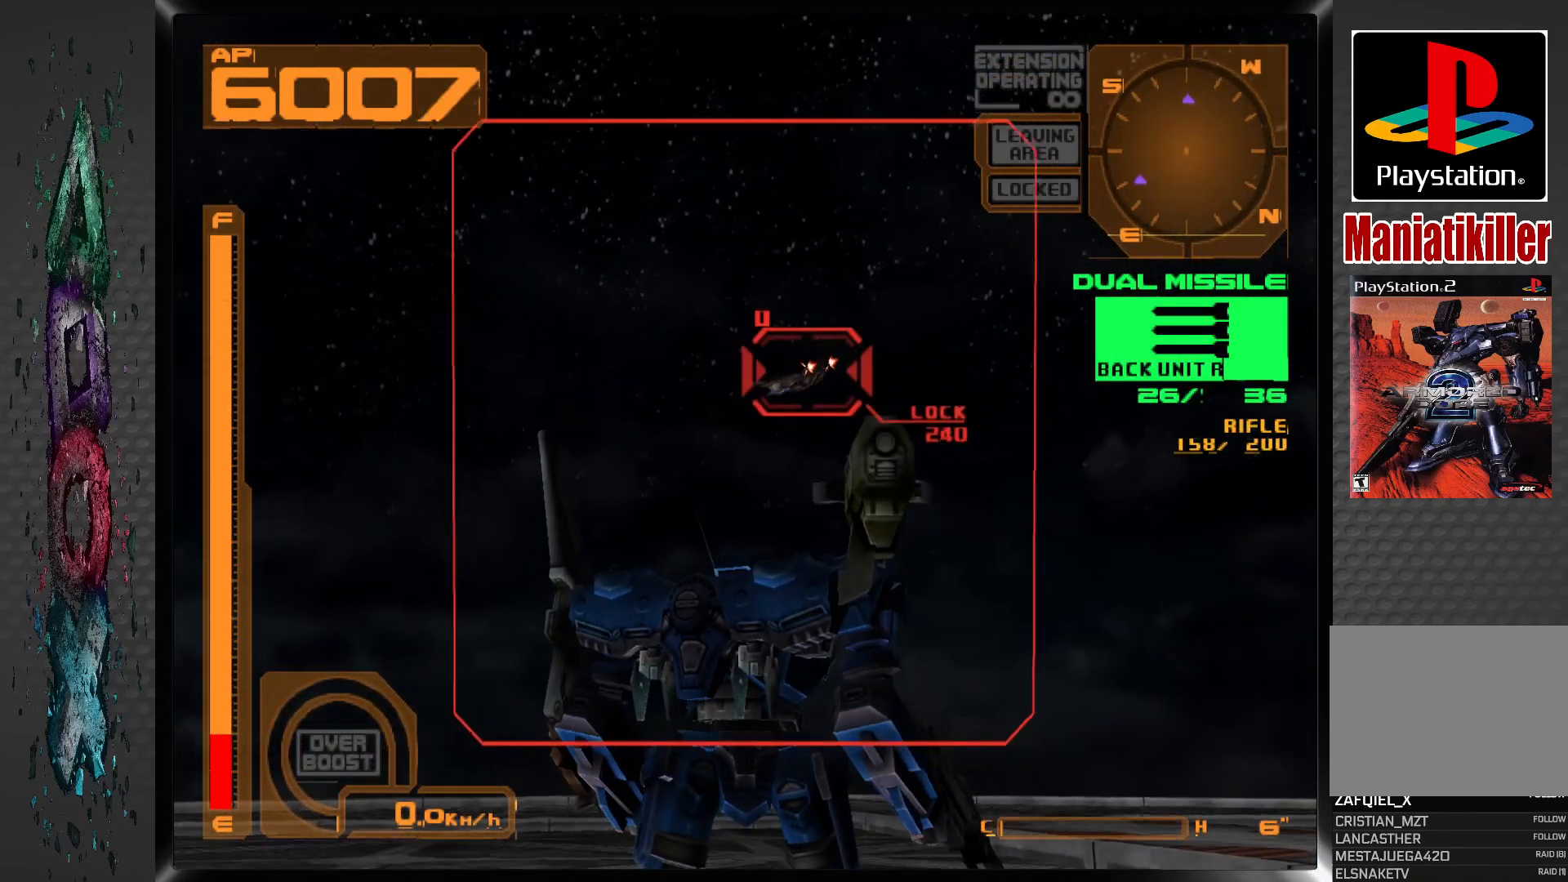
{"dt_ms": 500, "buttons": ["L2"], "left_stick": "center", "right_stick": "center", "events": [[33, "DPAD_RIGHT", "down"], [133, "DPAD_RIGHT", "up"], [217, "DPAD_RIGHT", "down"], [250, "SQUARE", "down"], [300, "DPAD_RIGHT", "up"], [367, "SQUARE", "up"], [417, "L2", "down"]]}
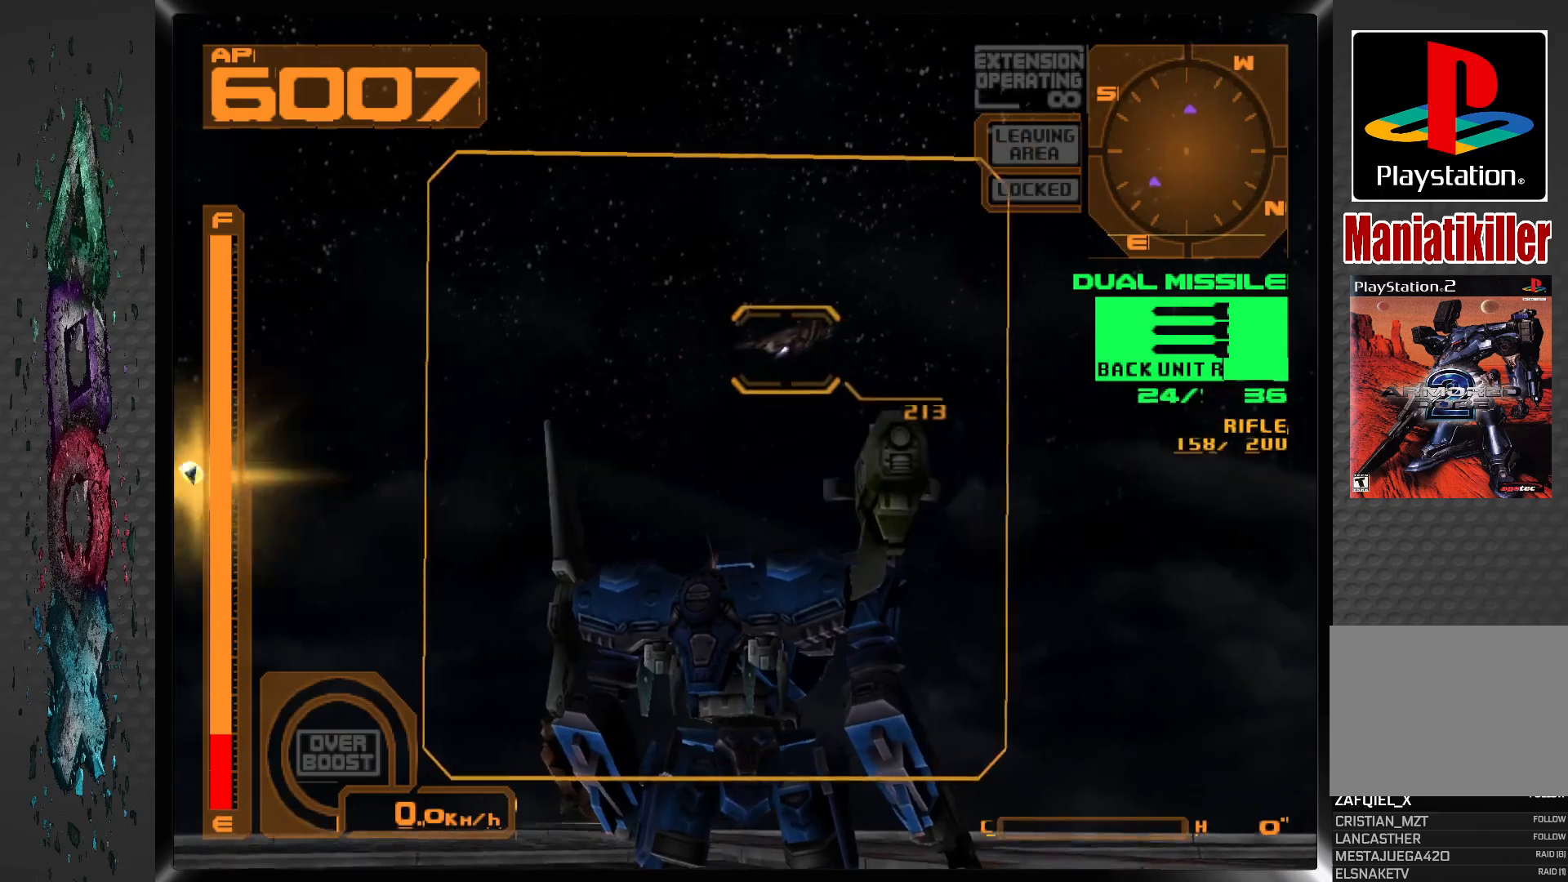
{"dt_ms": 500, "buttons": ["L2", "DPAD_RIGHT"], "left_stick": "center", "right_stick": "center", "events": [[383, "DPAD_RIGHT", "down"]]}
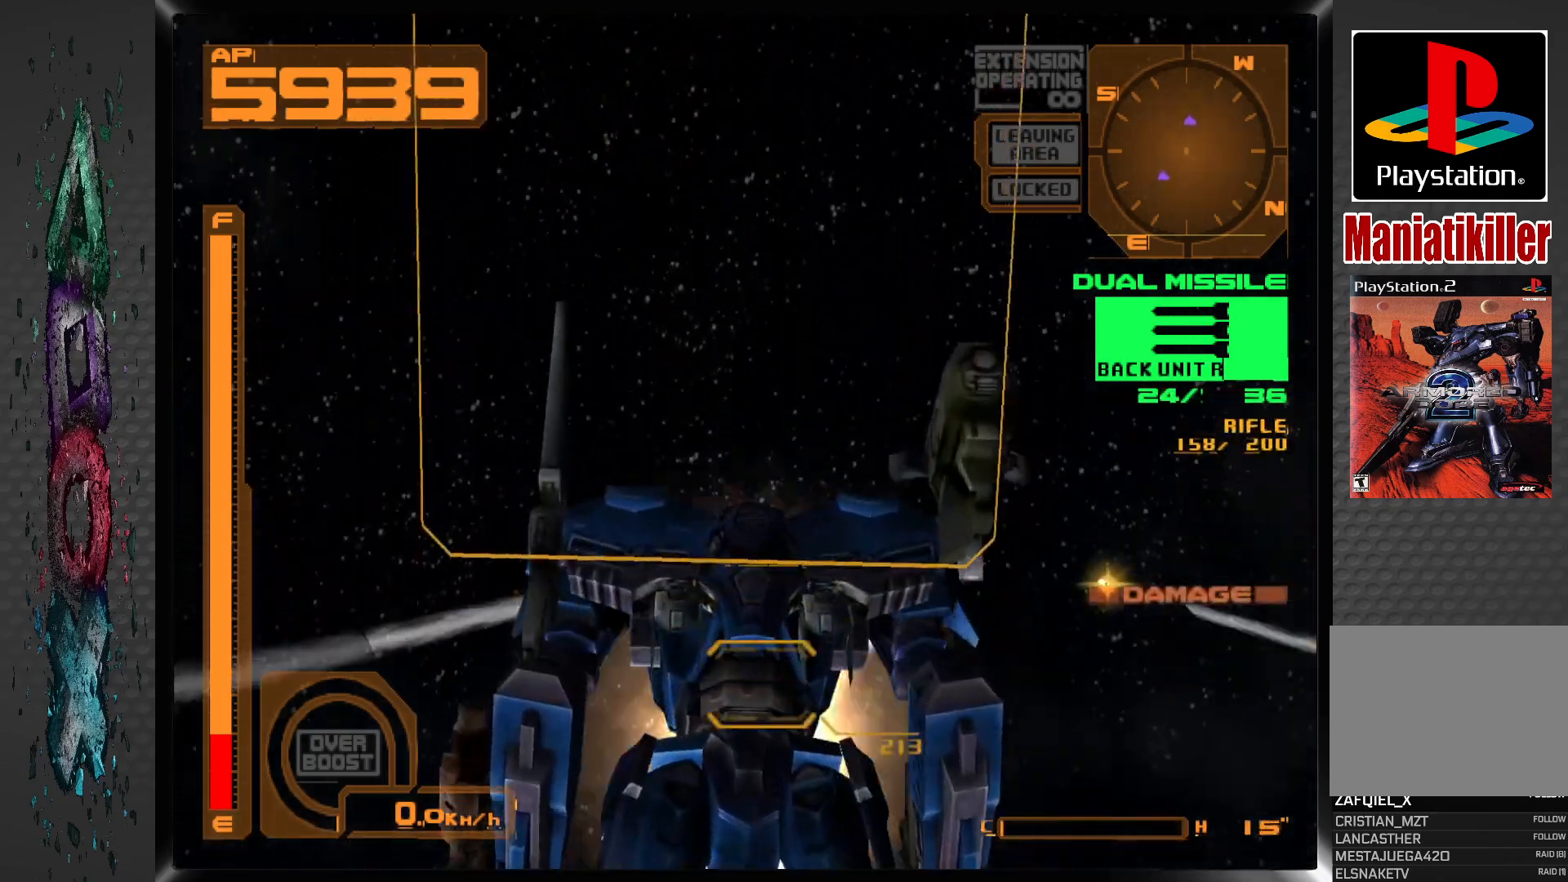
{"dt_ms": 500, "buttons": ["R2"], "left_stick": "center", "right_stick": "center", "events": [[50, "DPAD_RIGHT", "up"], [267, "L2", "up"], [400, "R1", "down"], [433, "R2", "down"], [450, "R1", "up"]]}
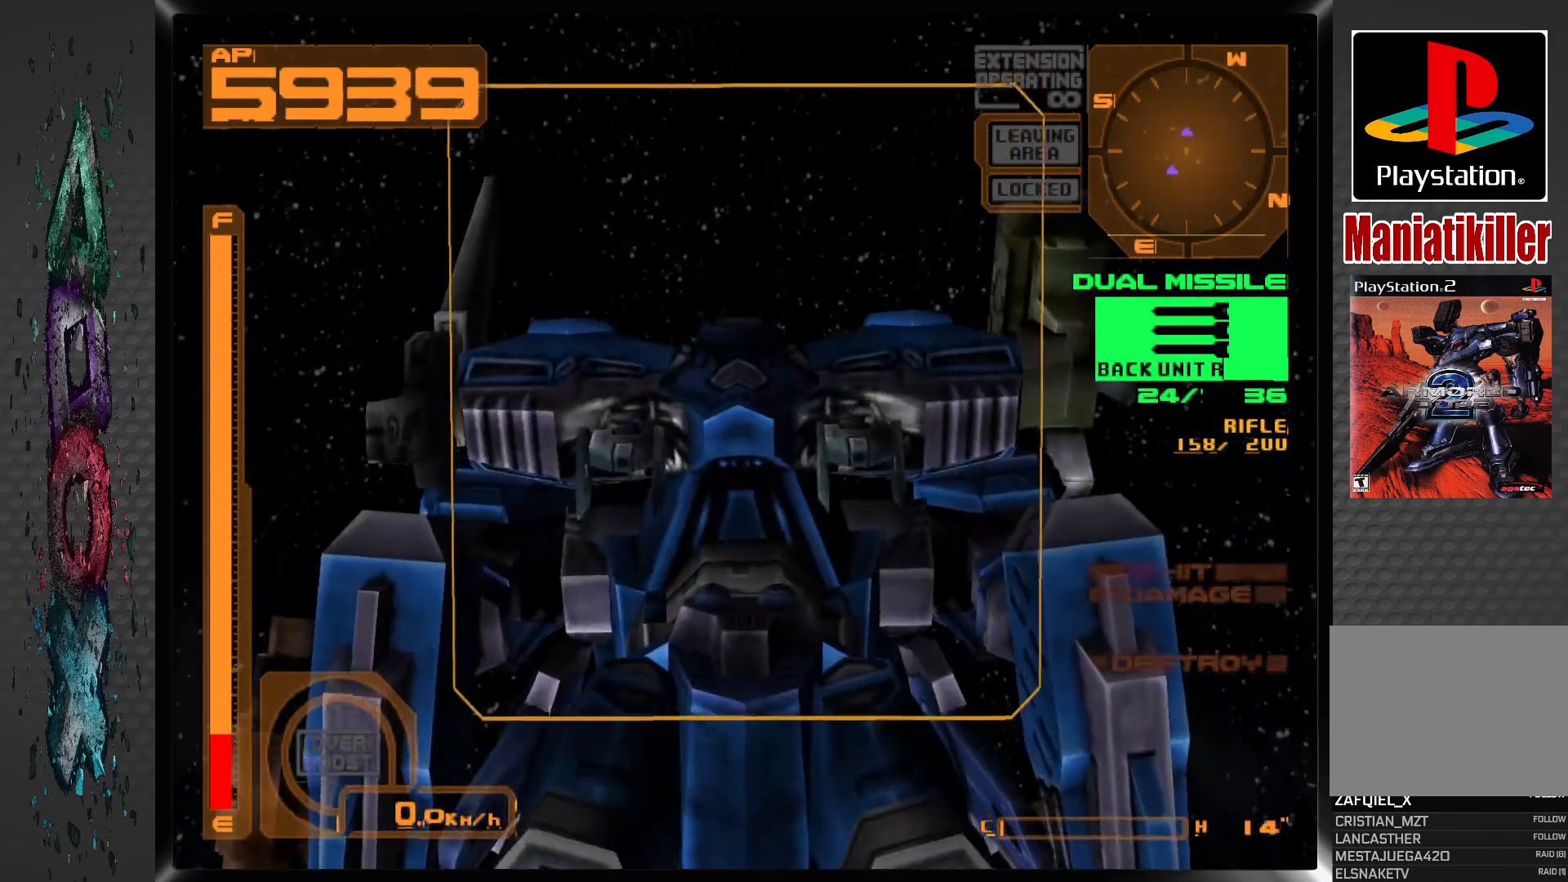
{"dt_ms": 500, "buttons": ["R1"], "left_stick": "center", "right_stick": "center", "events": [[350, "R1", "down"], [433, "R2", "up"]]}
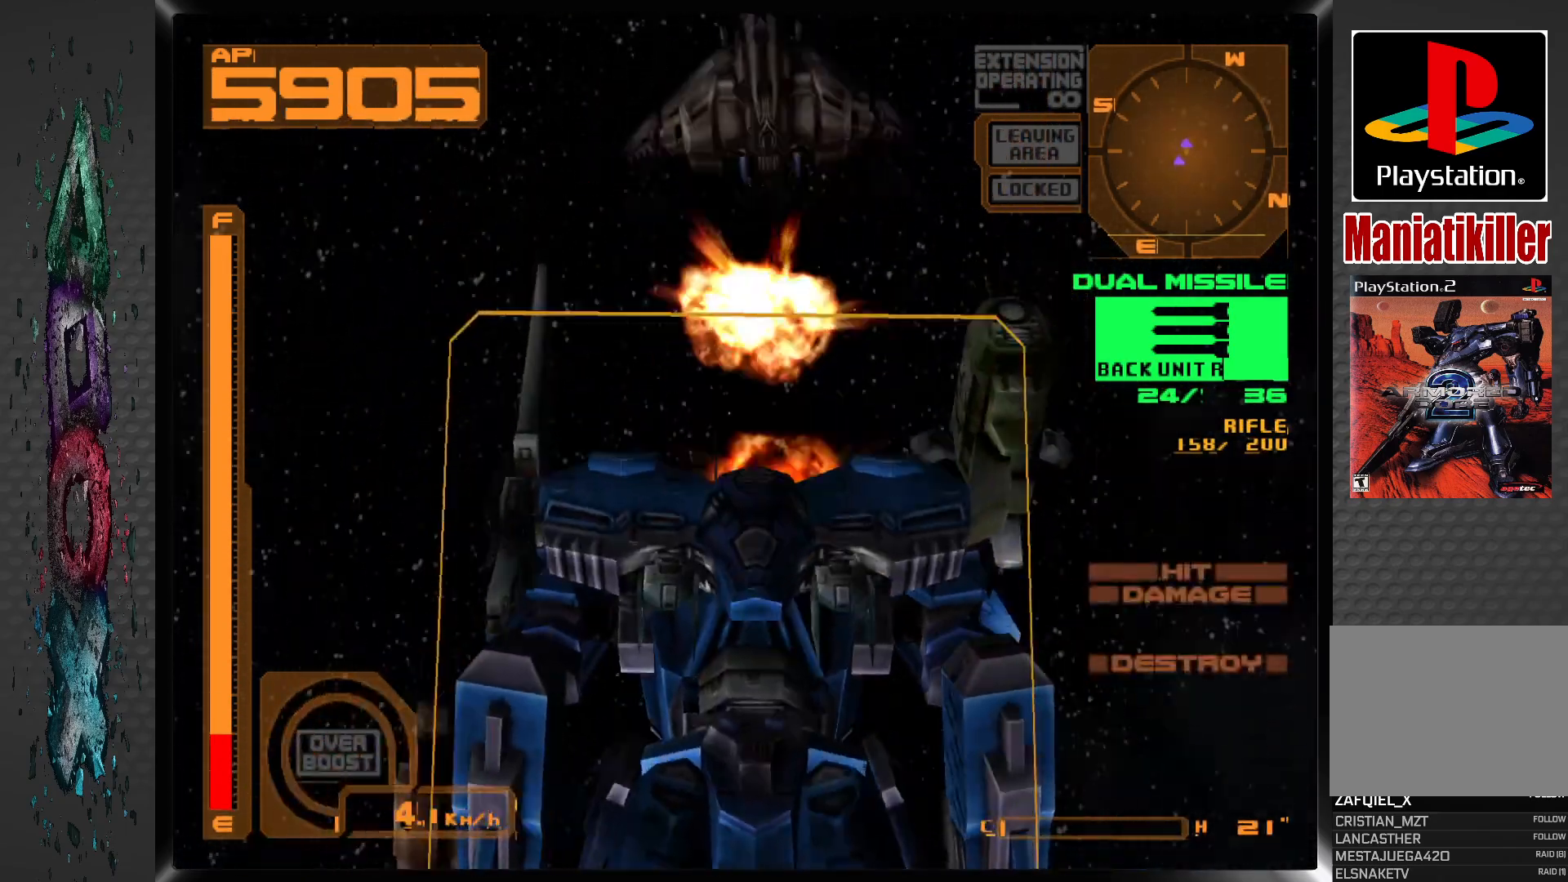
{"dt_ms": 500, "buttons": ["CROSS", "R1", "DPAD_LEFT"], "left_stick": "center", "right_stick": "center", "events": [[100, "DPAD_LEFT", "down"], [200, "CROSS", "down"]]}
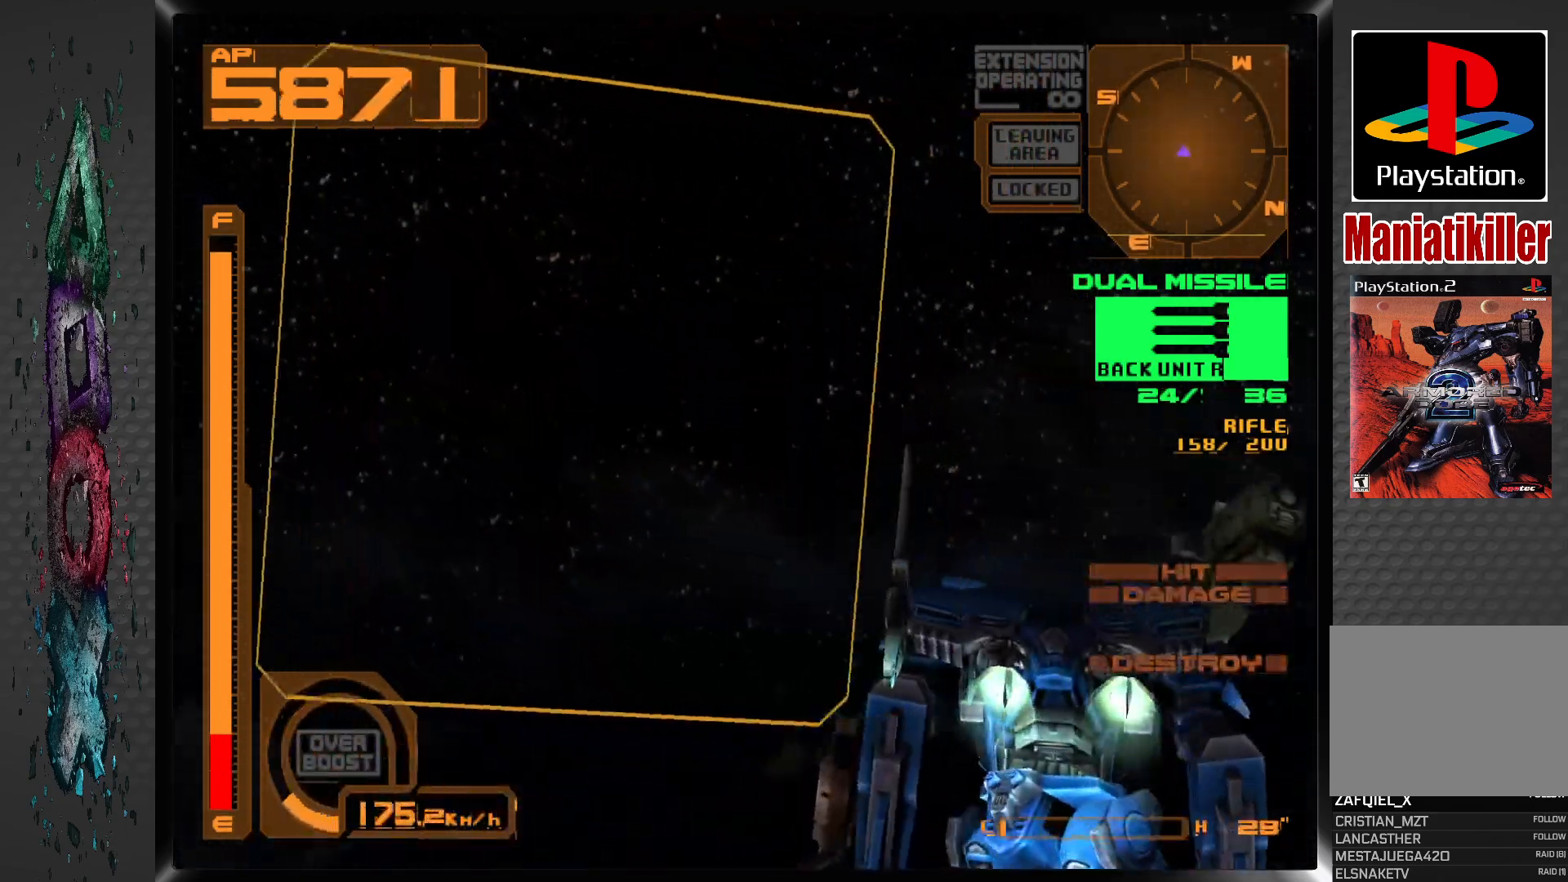
{"dt_ms": 500, "buttons": ["CROSS", "R1", "DPAD_LEFT"], "left_stick": "center", "right_stick": "center", "events": []}
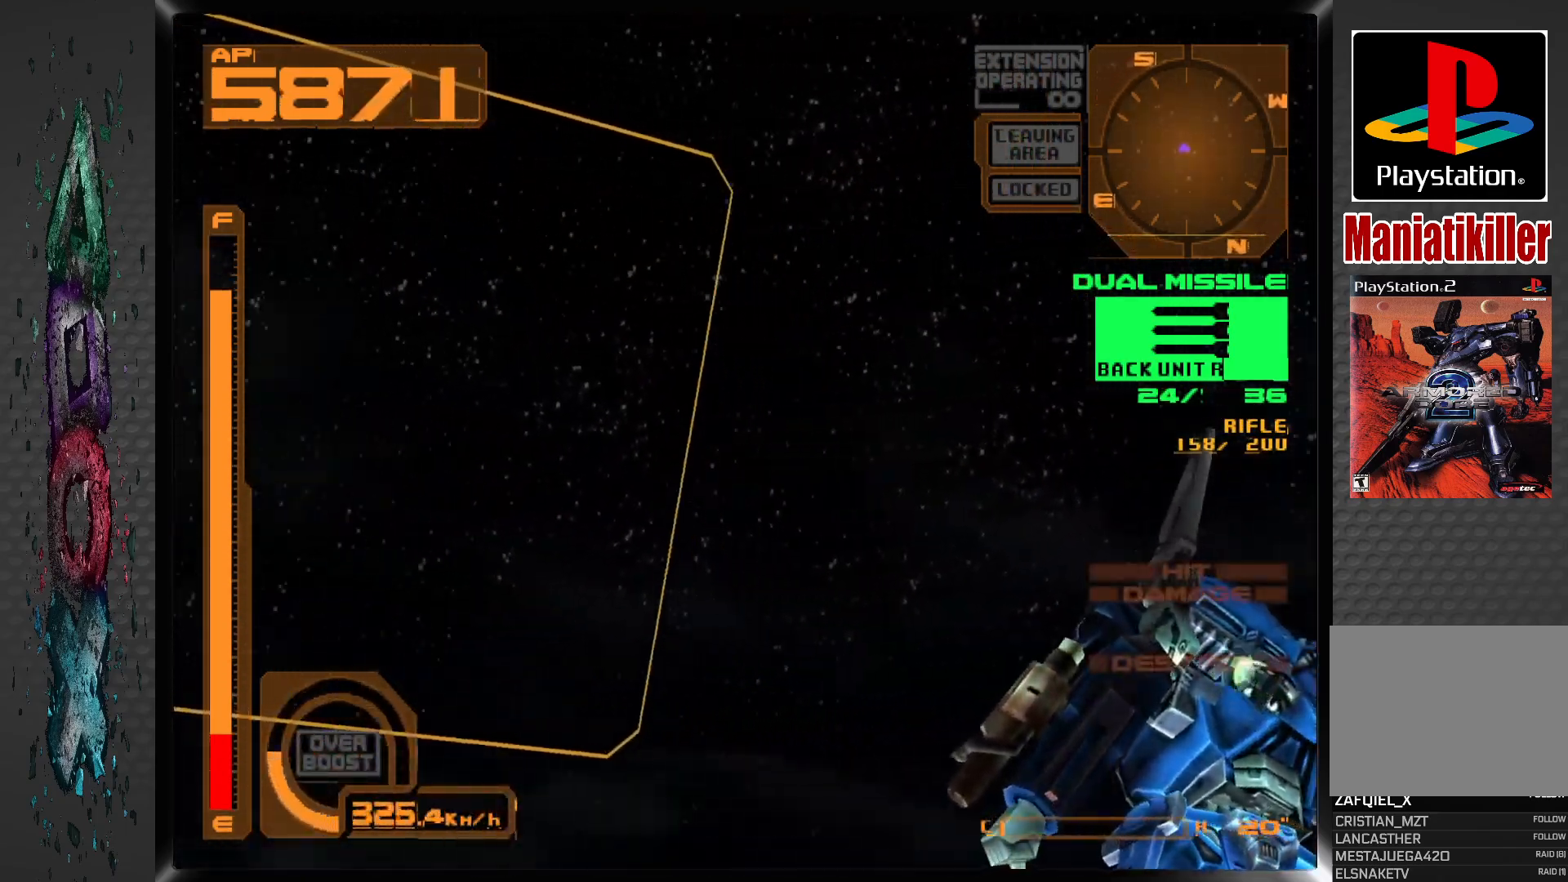
{"dt_ms": 500, "buttons": ["DPAD_LEFT"], "left_stick": "center", "right_stick": "center", "events": [[117, "CROSS", "up"], [183, "R1", "up"]]}
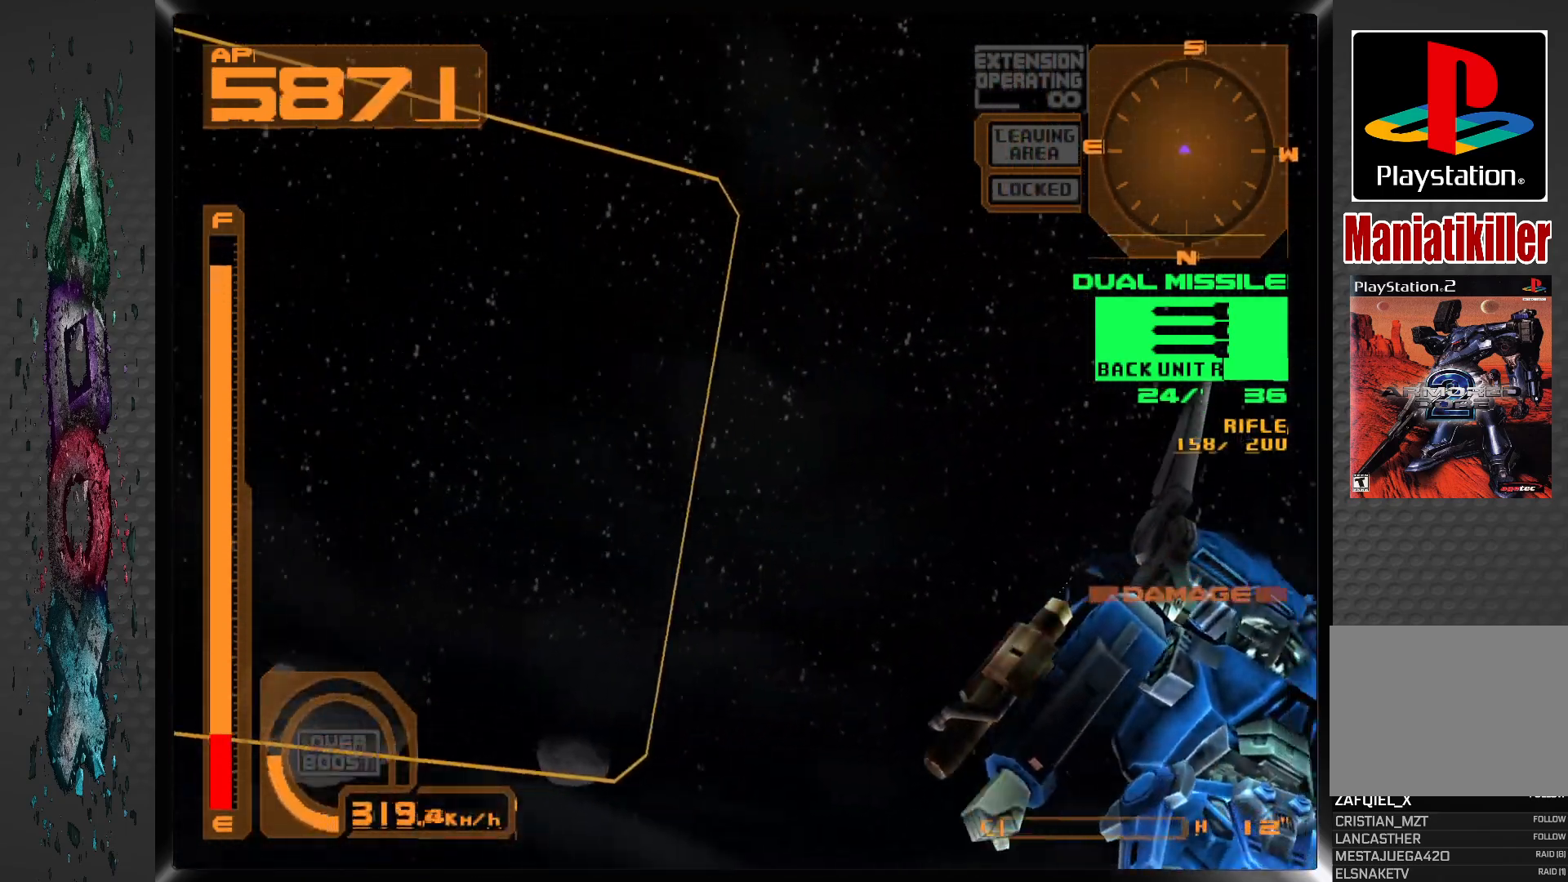
{"dt_ms": 500, "buttons": ["DPAD_RIGHT"], "left_stick": "center", "right_stick": "center", "events": [[117, "DPAD_LEFT", "up"], [283, "DPAD_RIGHT", "down"]]}
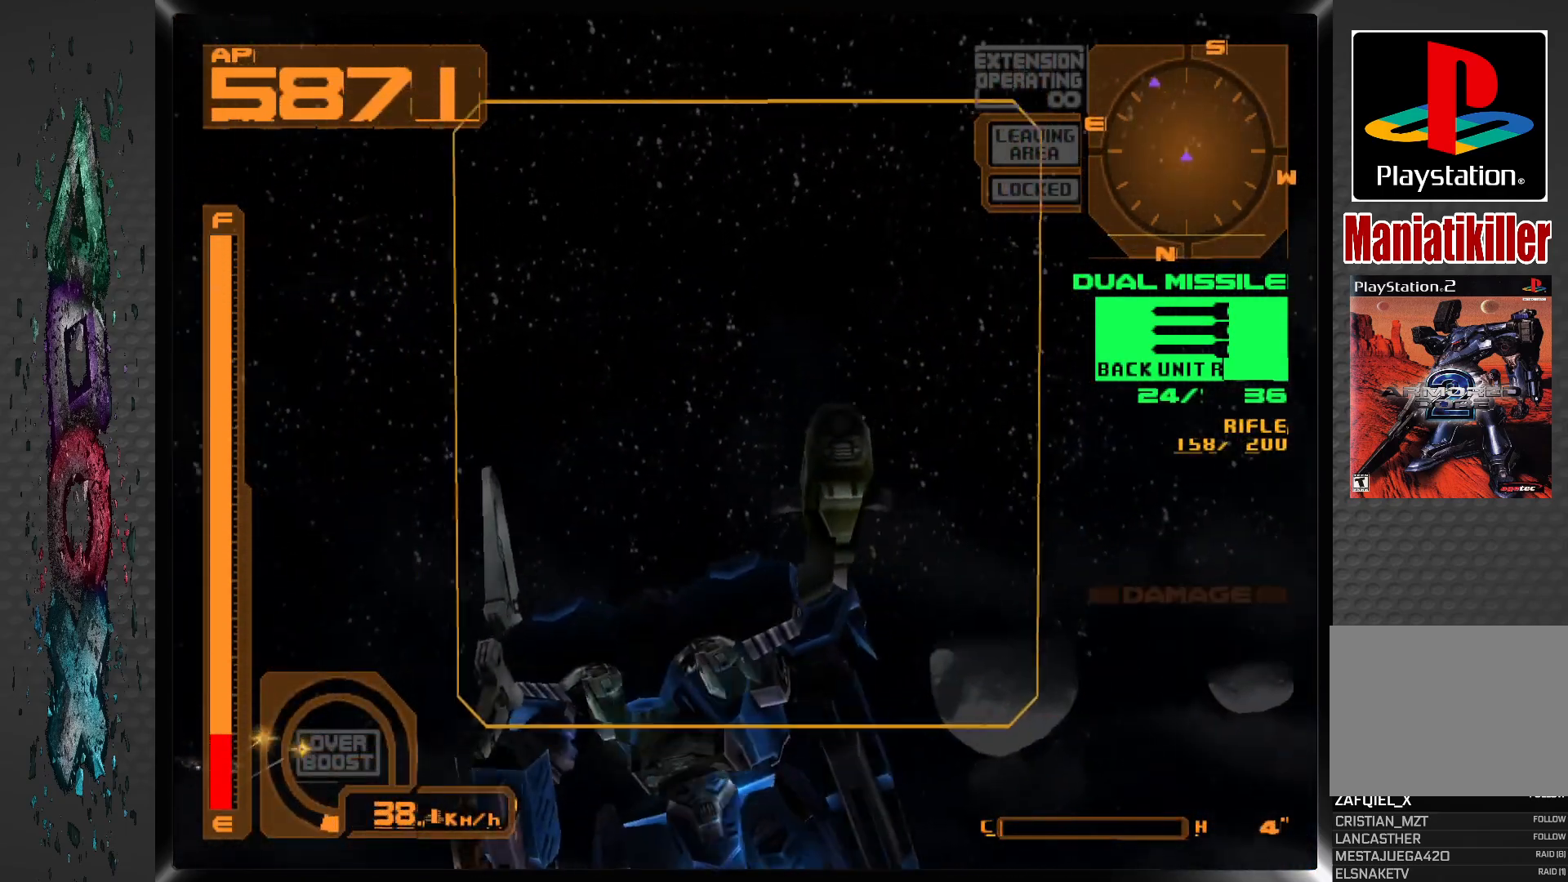
{"dt_ms": 500, "buttons": ["DPAD_LEFT"], "left_stick": "center", "right_stick": "center", "events": [[50, "R2", "down"], [217, "DPAD_RIGHT", "up"], [283, "R2", "up"], [333, "DPAD_LEFT", "down"]]}
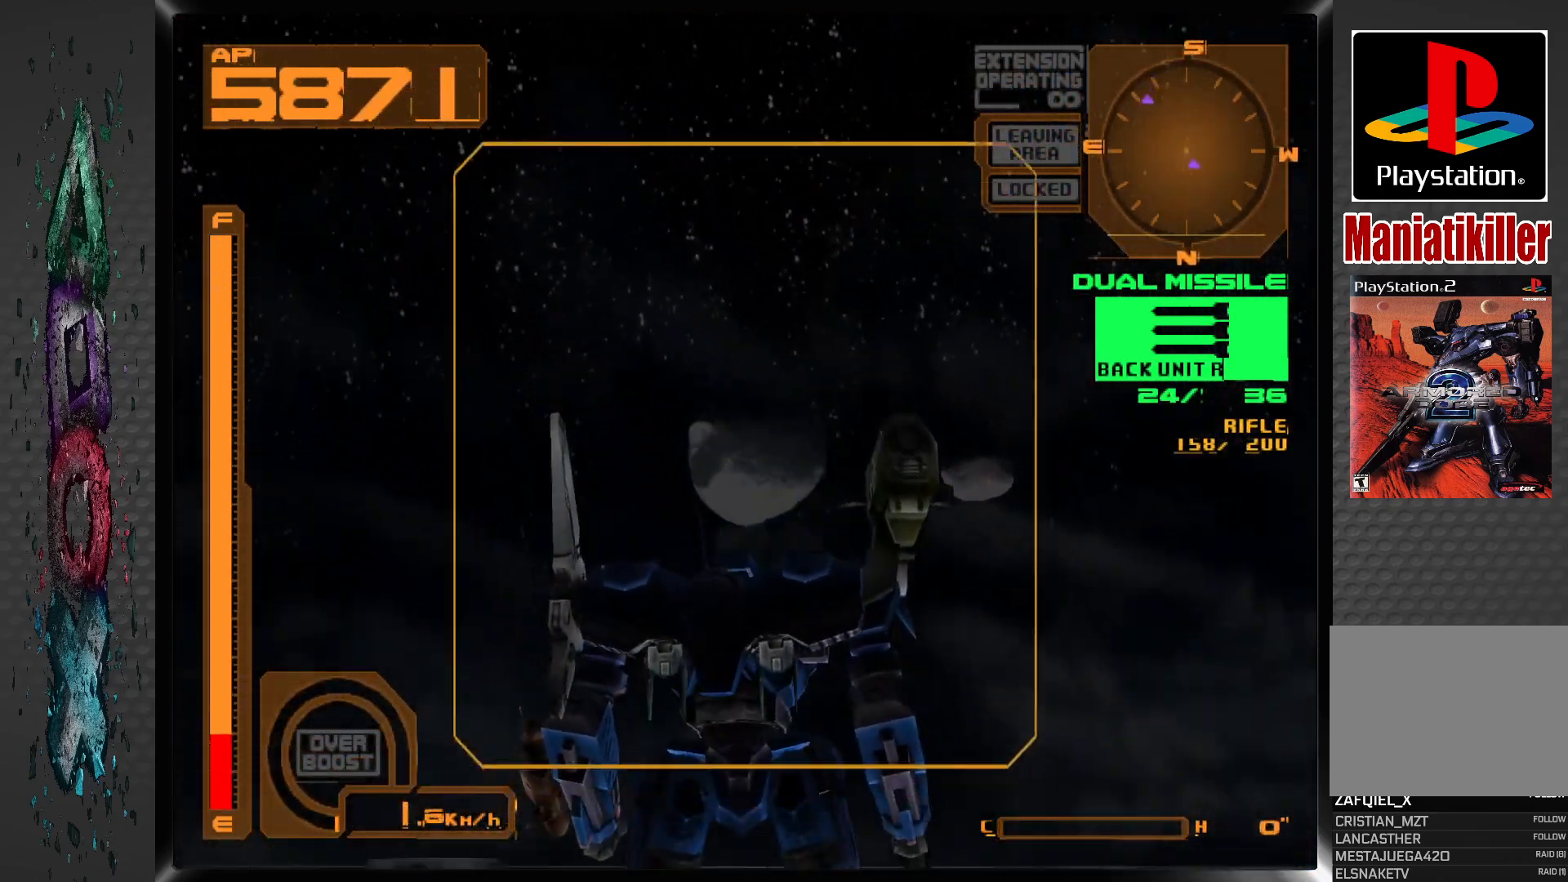
{"dt_ms": 500, "buttons": [], "left_stick": "center", "right_stick": "center", "events": [[417, "DPAD_LEFT", "up"]]}
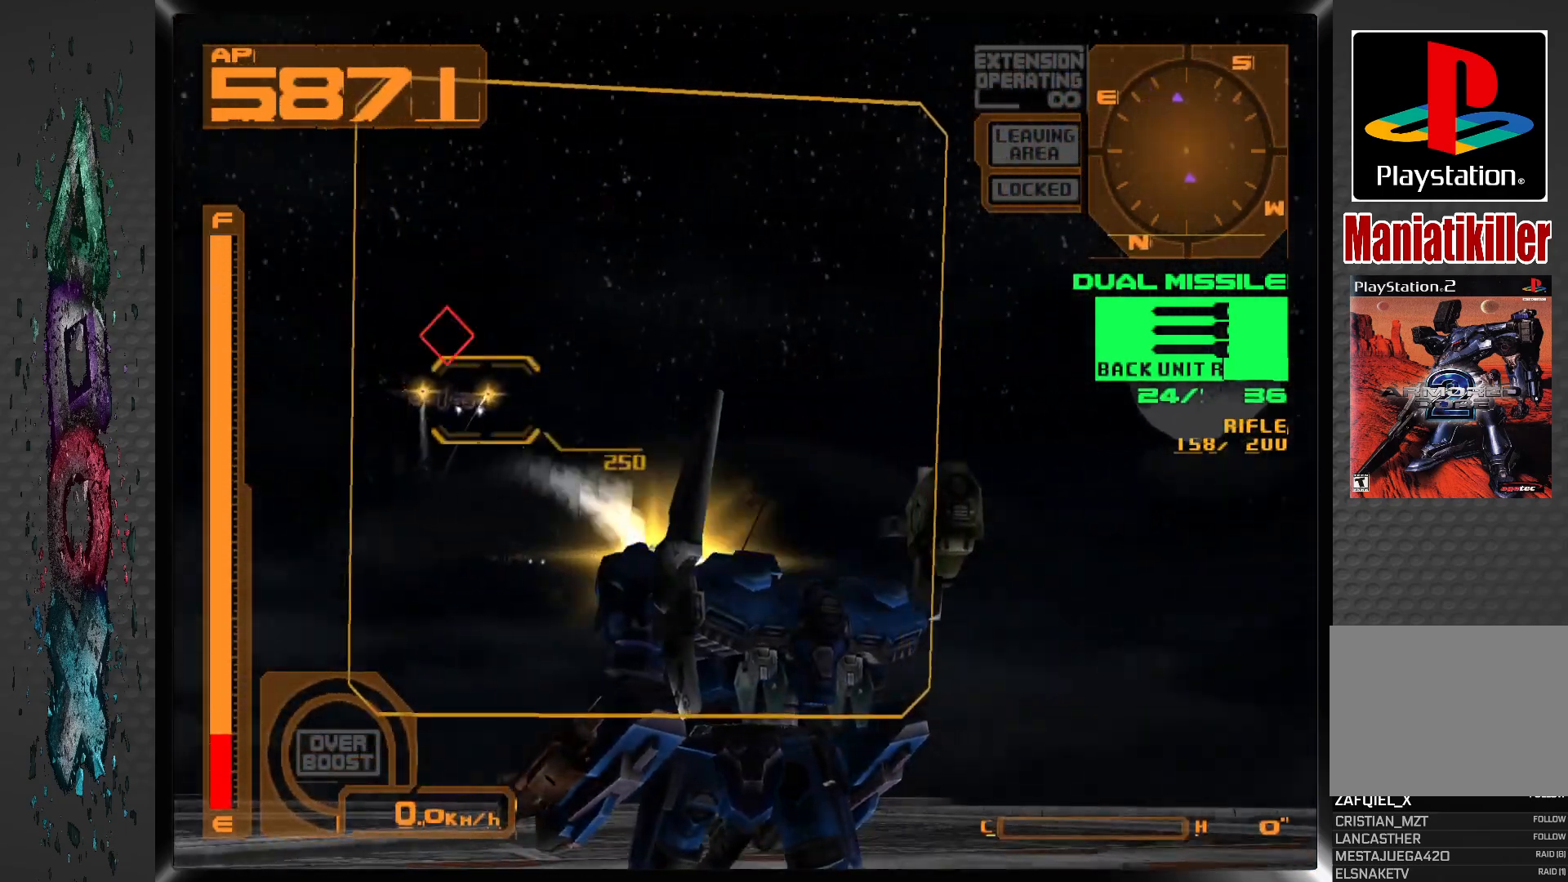
{"dt_ms": 500, "buttons": [], "left_stick": "center", "right_stick": "center", "events": []}
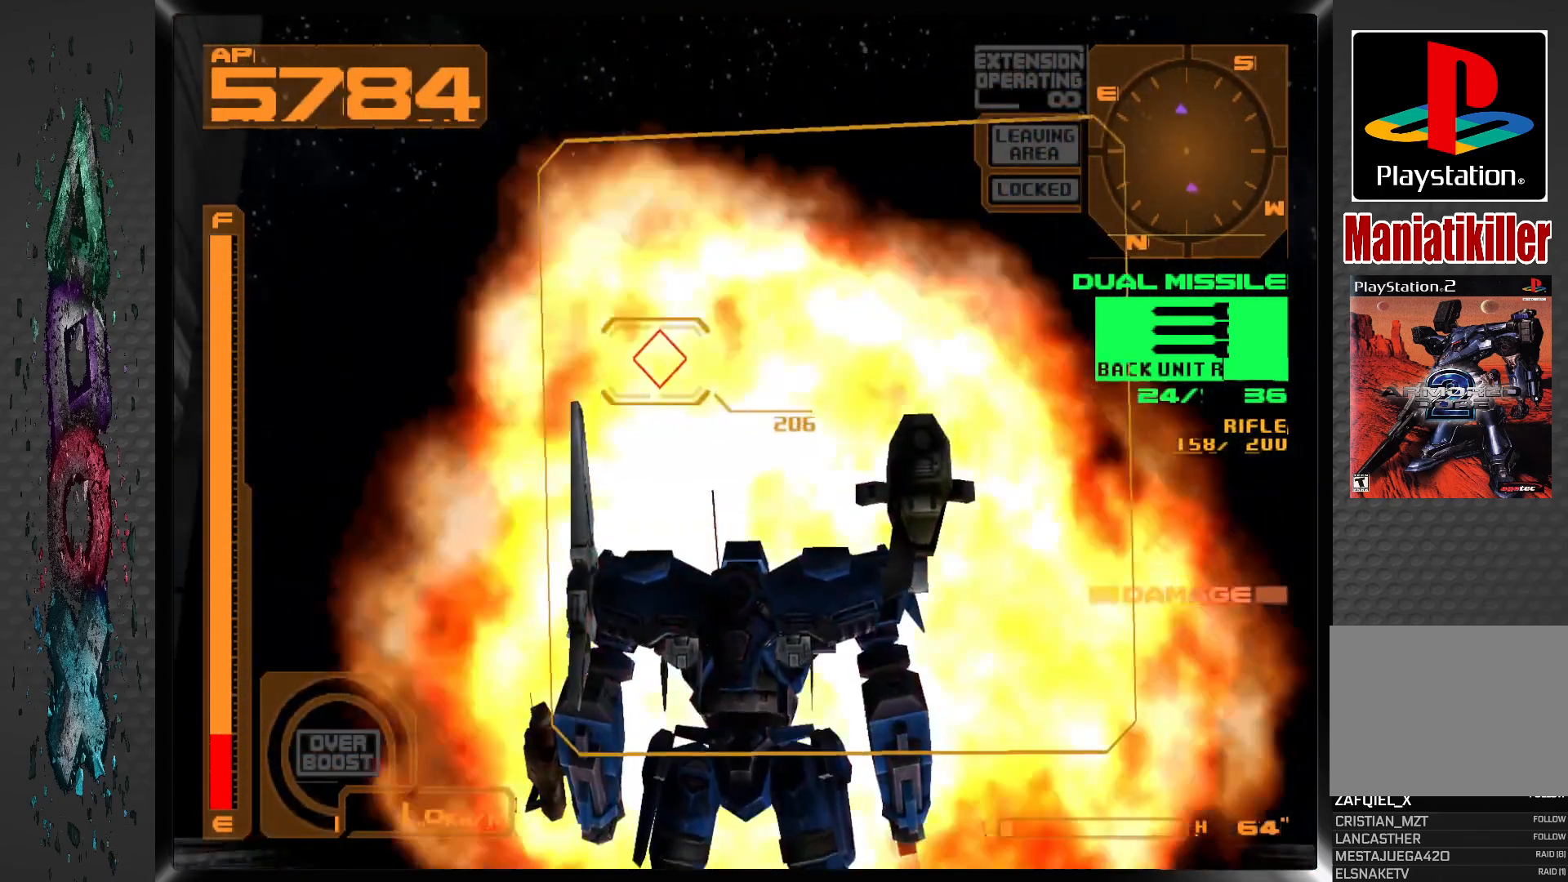
{"dt_ms": 500, "buttons": [], "left_stick": "center", "right_stick": "center", "events": [[200, "DPAD_LEFT", "down"], [400, "DPAD_LEFT", "up"]]}
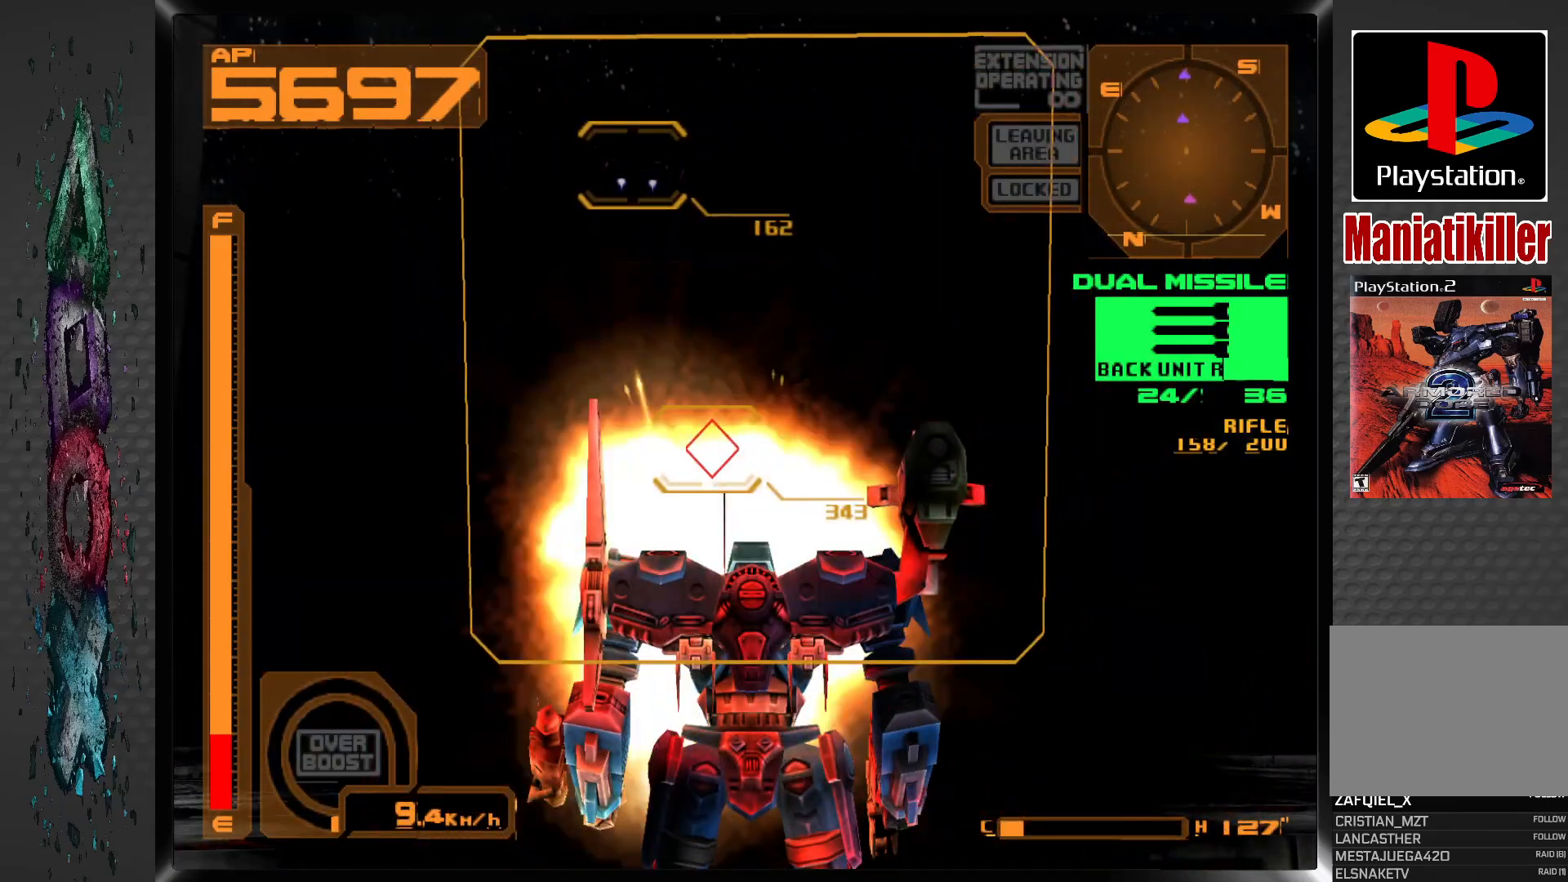
{"dt_ms": 500, "buttons": [], "left_stick": "center", "right_stick": "center", "events": []}
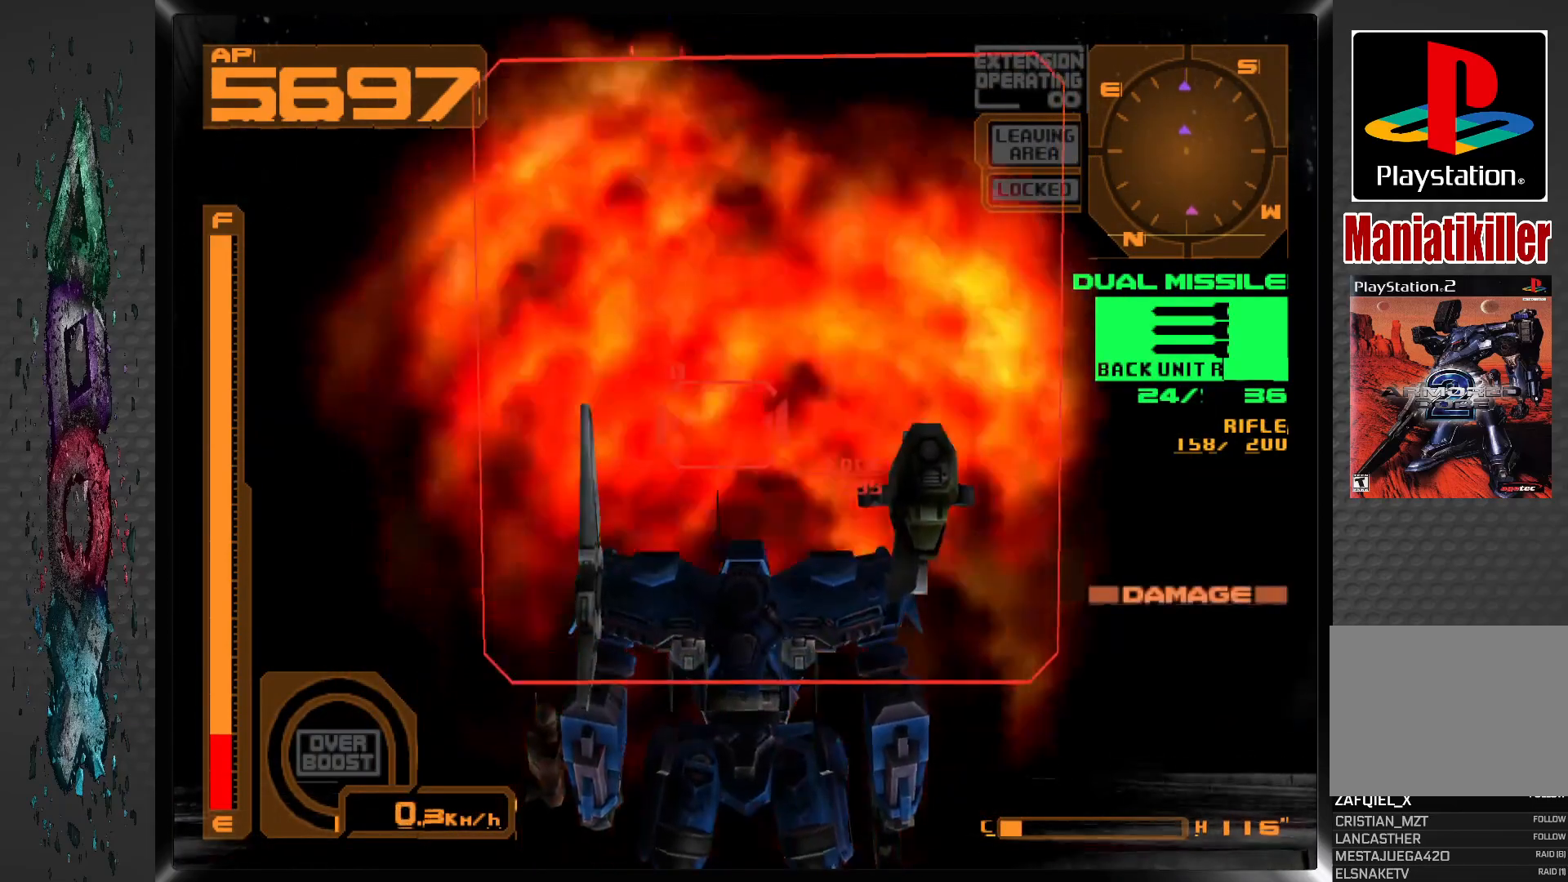
{"dt_ms": 500, "buttons": [], "left_stick": "center", "right_stick": "center", "events": [[200, "SQUARE", "down"], [333, "SQUARE", "up"]]}
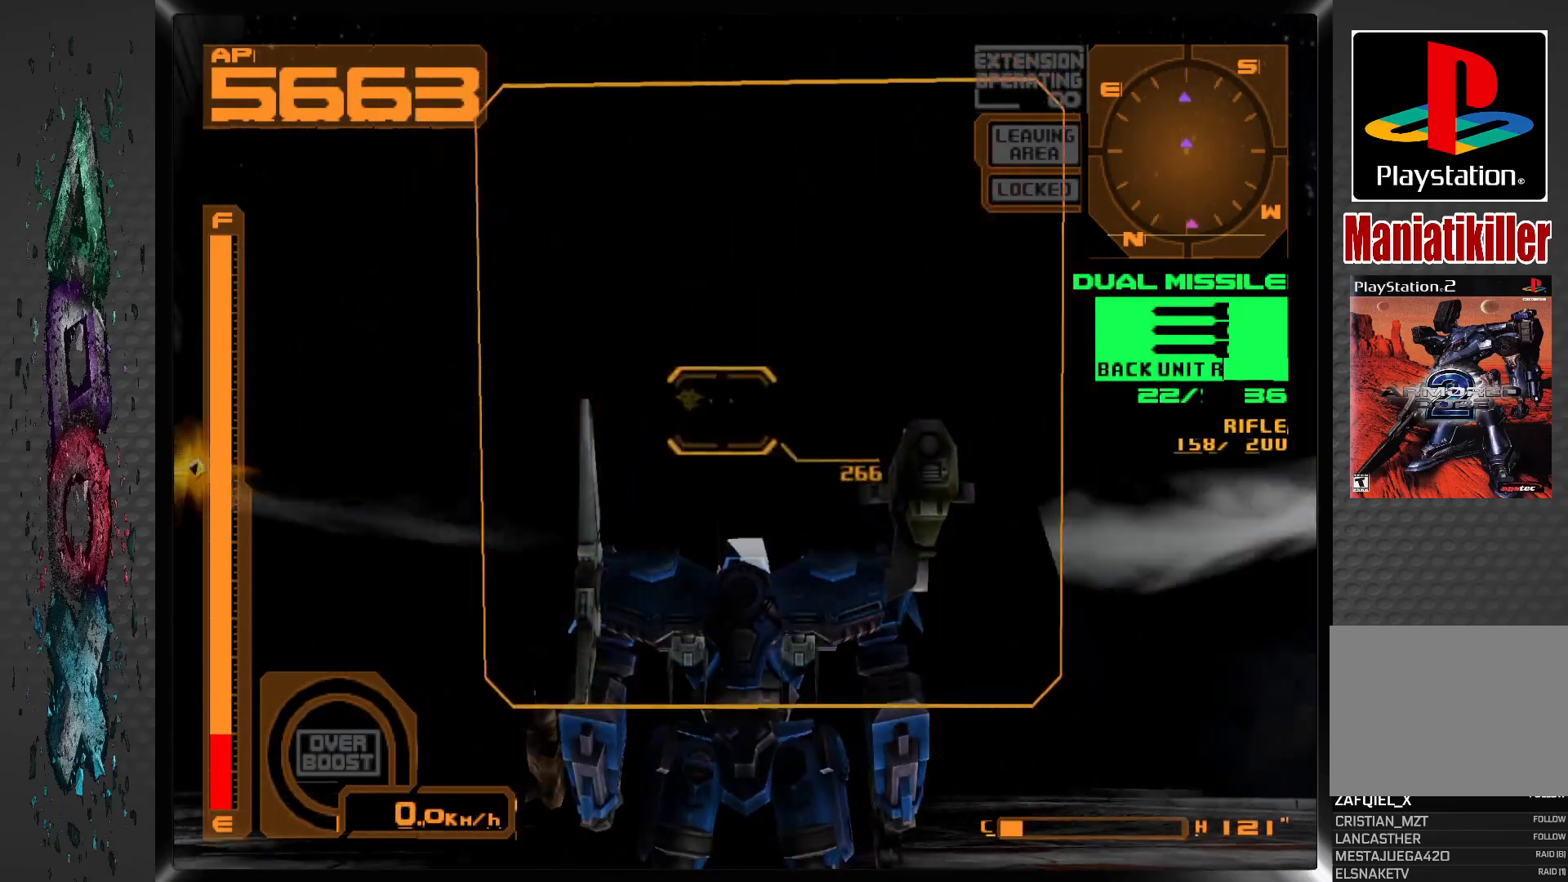
{"dt_ms": 500, "buttons": [], "left_stick": "center", "right_stick": "center", "events": [[100, "L1", "down"], [500, "L1", "up"]]}
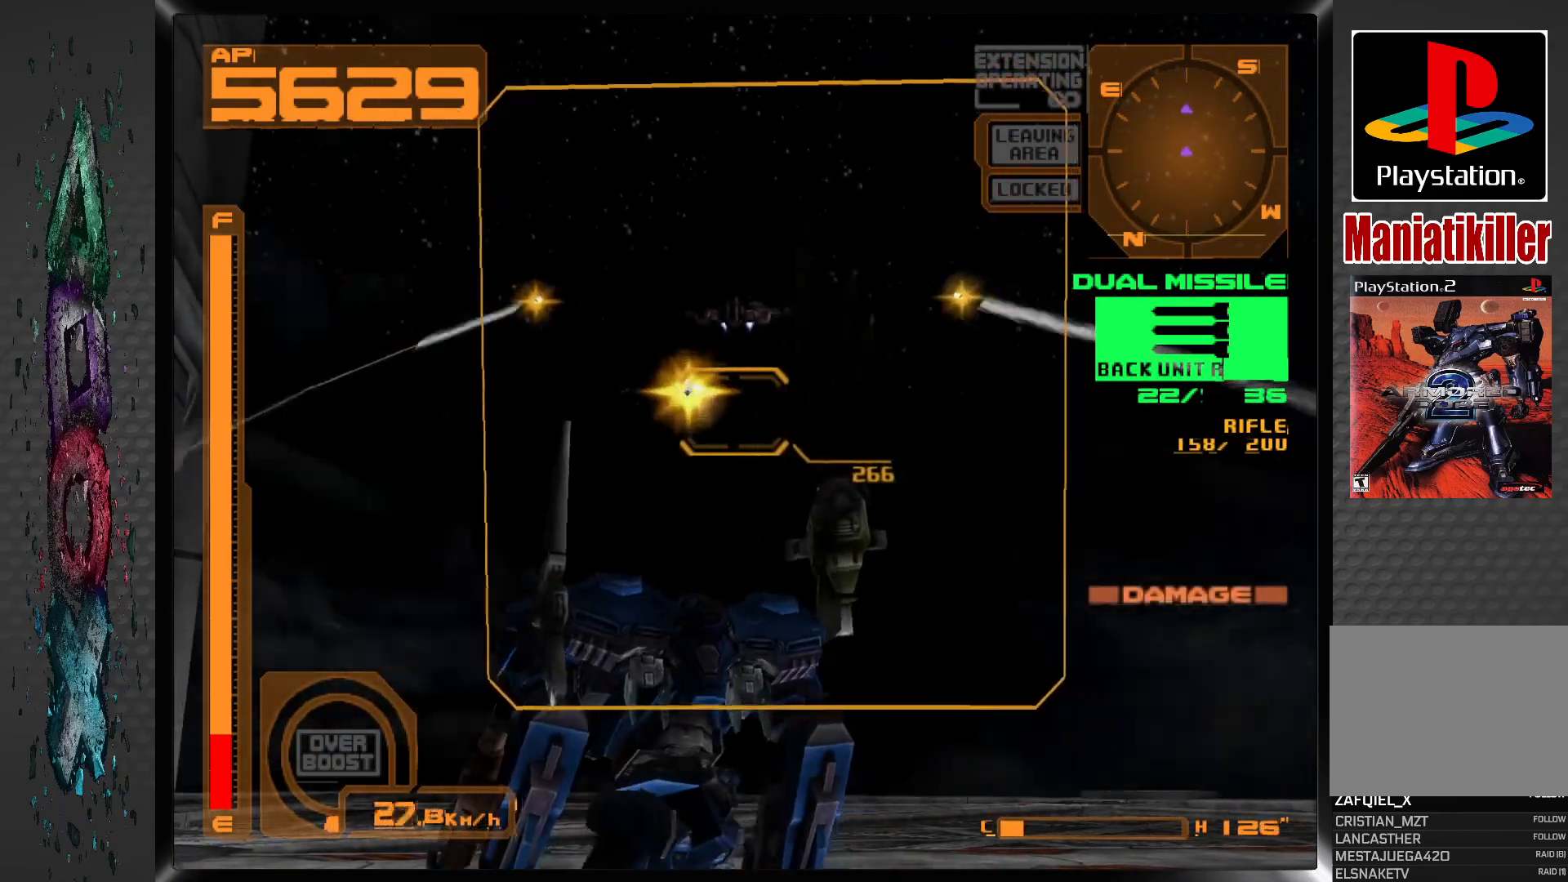
{"dt_ms": 500, "buttons": ["DPAD_UP"], "left_stick": "center", "right_stick": "center", "events": [[433, "DPAD_UP", "down"]]}
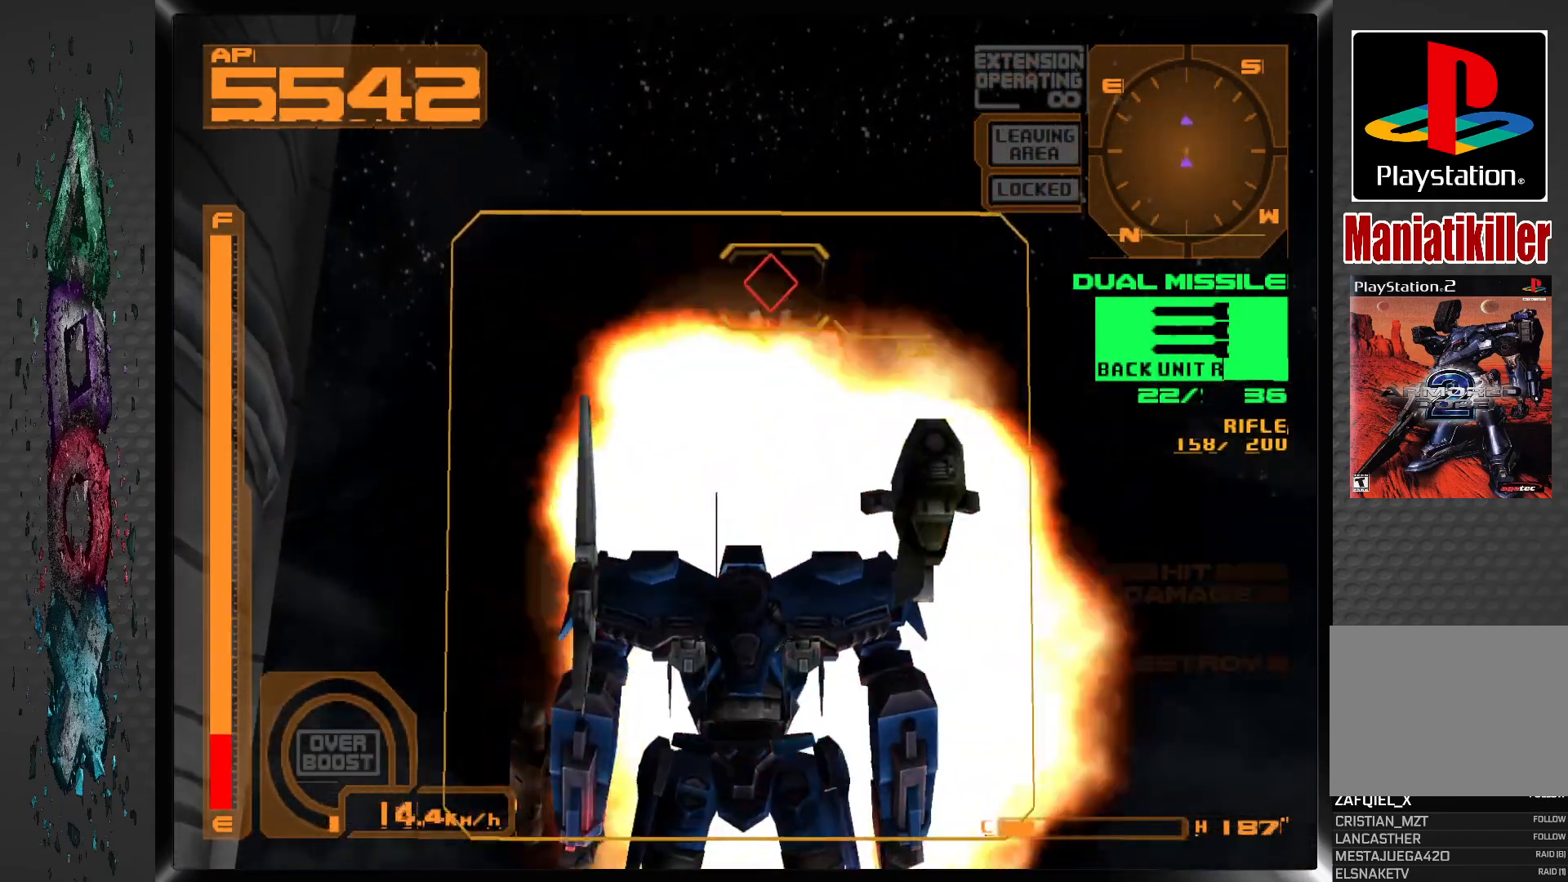
{"dt_ms": 500, "buttons": ["R2", "DPAD_UP"], "left_stick": "center", "right_stick": "center", "events": [[133, "CROSS", "down"], [267, "CROSS", "up"], [350, "R2", "down"]]}
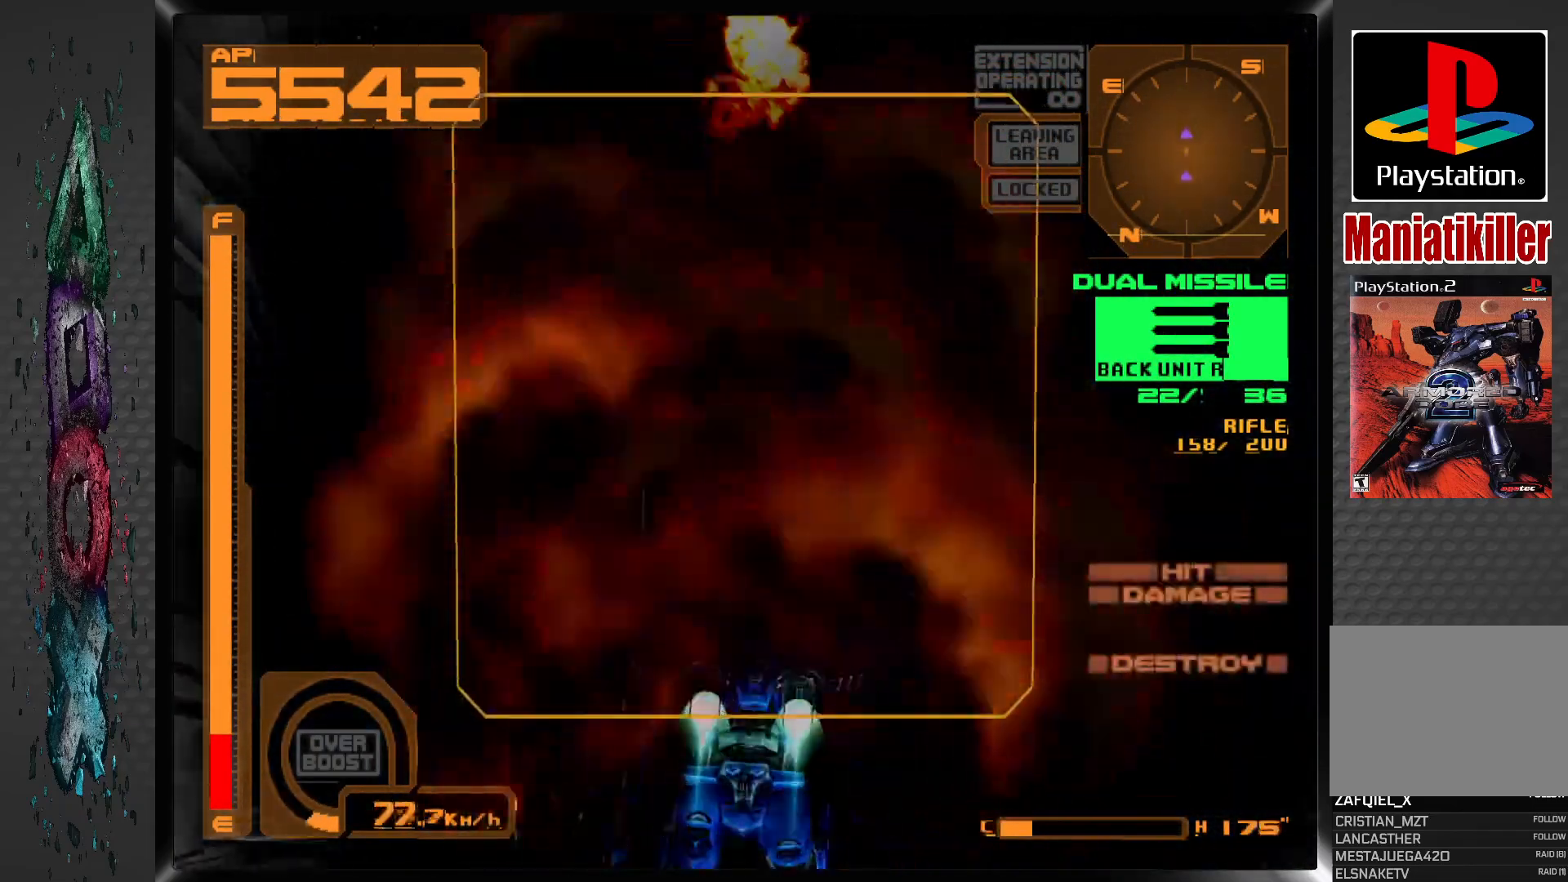
{"dt_ms": 500, "buttons": ["CROSS", "R1", "DPAD_UP"], "left_stick": "center", "right_stick": "center", "events": [[50, "R2", "up"], [283, "CROSS", "down"], [383, "R1", "down"]]}